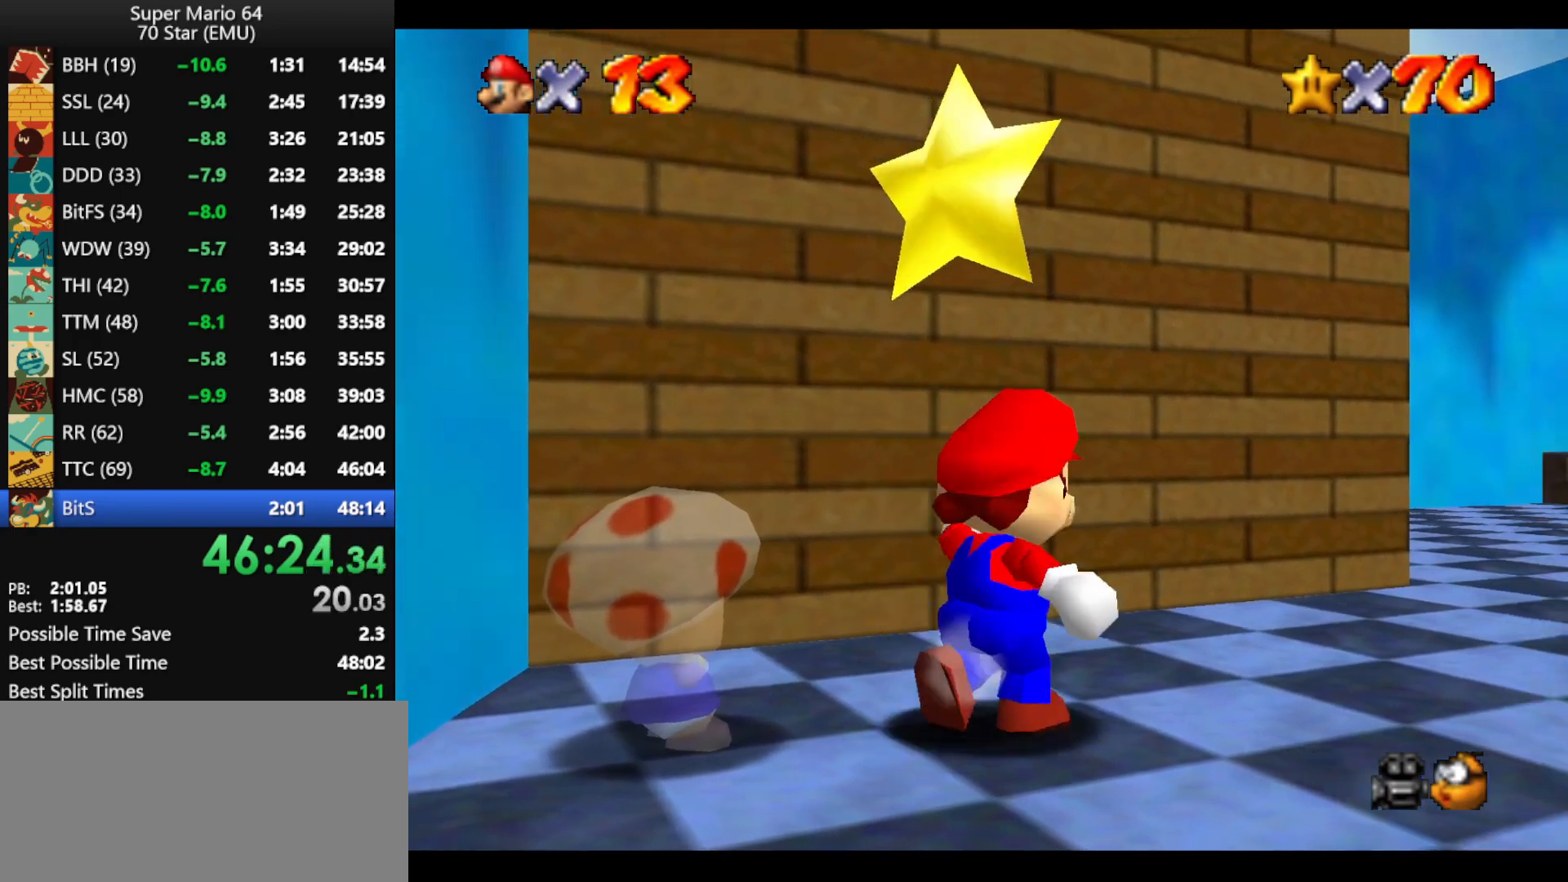
Gameplay with a controller (Nintendo layout); each line is a JSON object with the inputs held at the frame after it. "events" lists button and stick changes between this image and that frame as [ms after this image, input, new state], when the widget could be followed in between. Not read: L1 L3 R1 R3.
{"buttons": [], "left_stick": "up", "events": [[167, "Z", "down"], [200, "A", "down"], [267, "A", "up"], [367, "C_LEFT", "down"], [467, "C_LEFT", "up"], [467, "Z", "up"], [467, "left_stick", "up"]]}
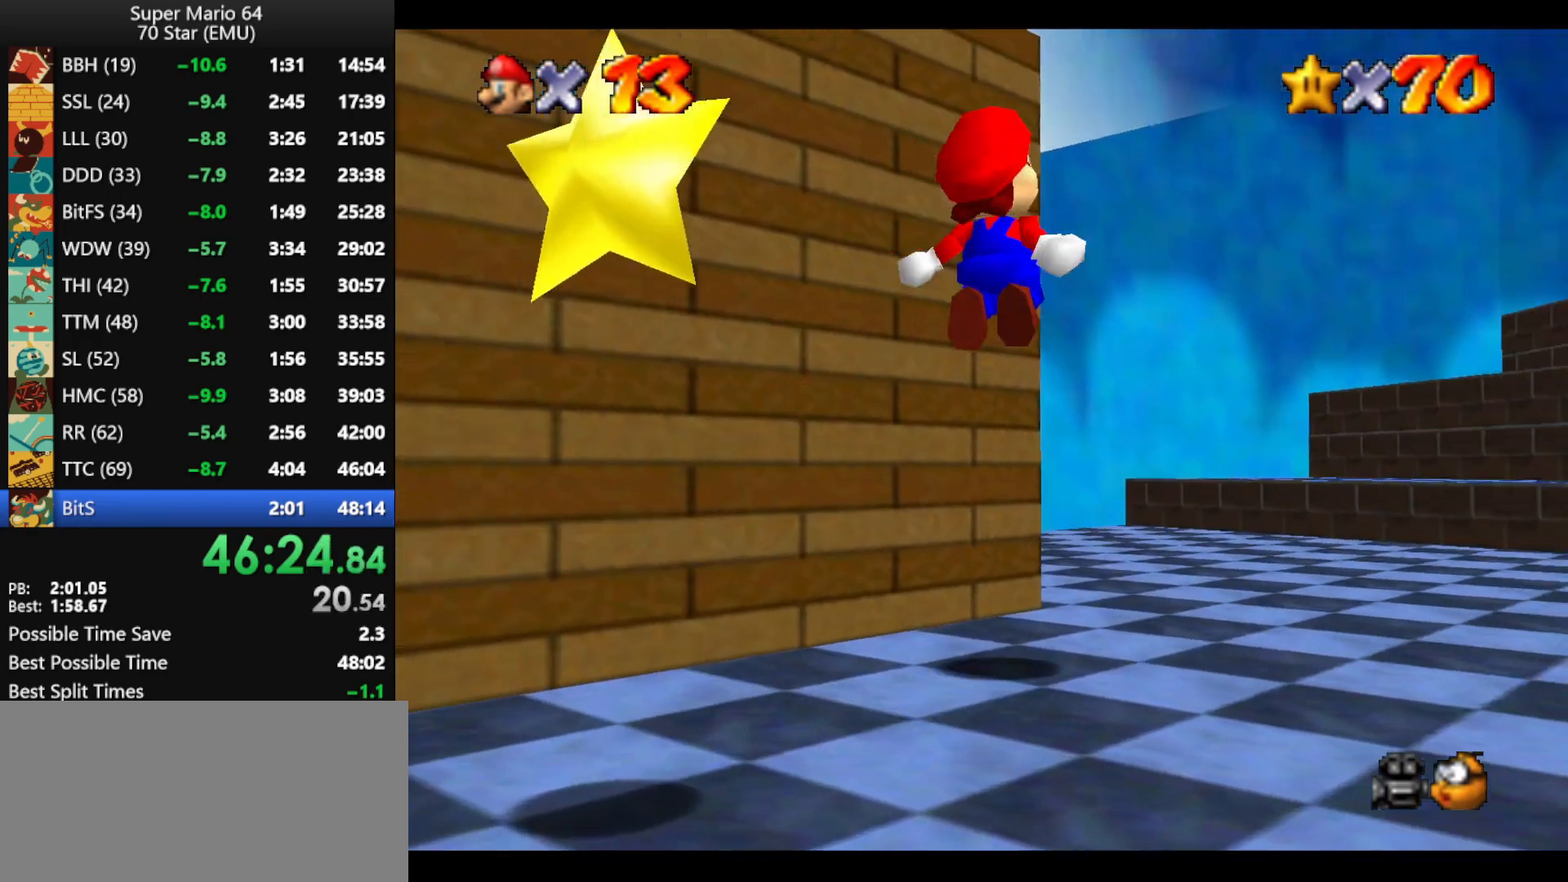
{"buttons": [], "left_stick": "up-left", "events": [[67, "C_LEFT", "down"], [67, "left_stick", "up-left"], [100, "C_LEFT", "up"], [200, "C_LEFT", "down"], [300, "C_LEFT", "up"]]}
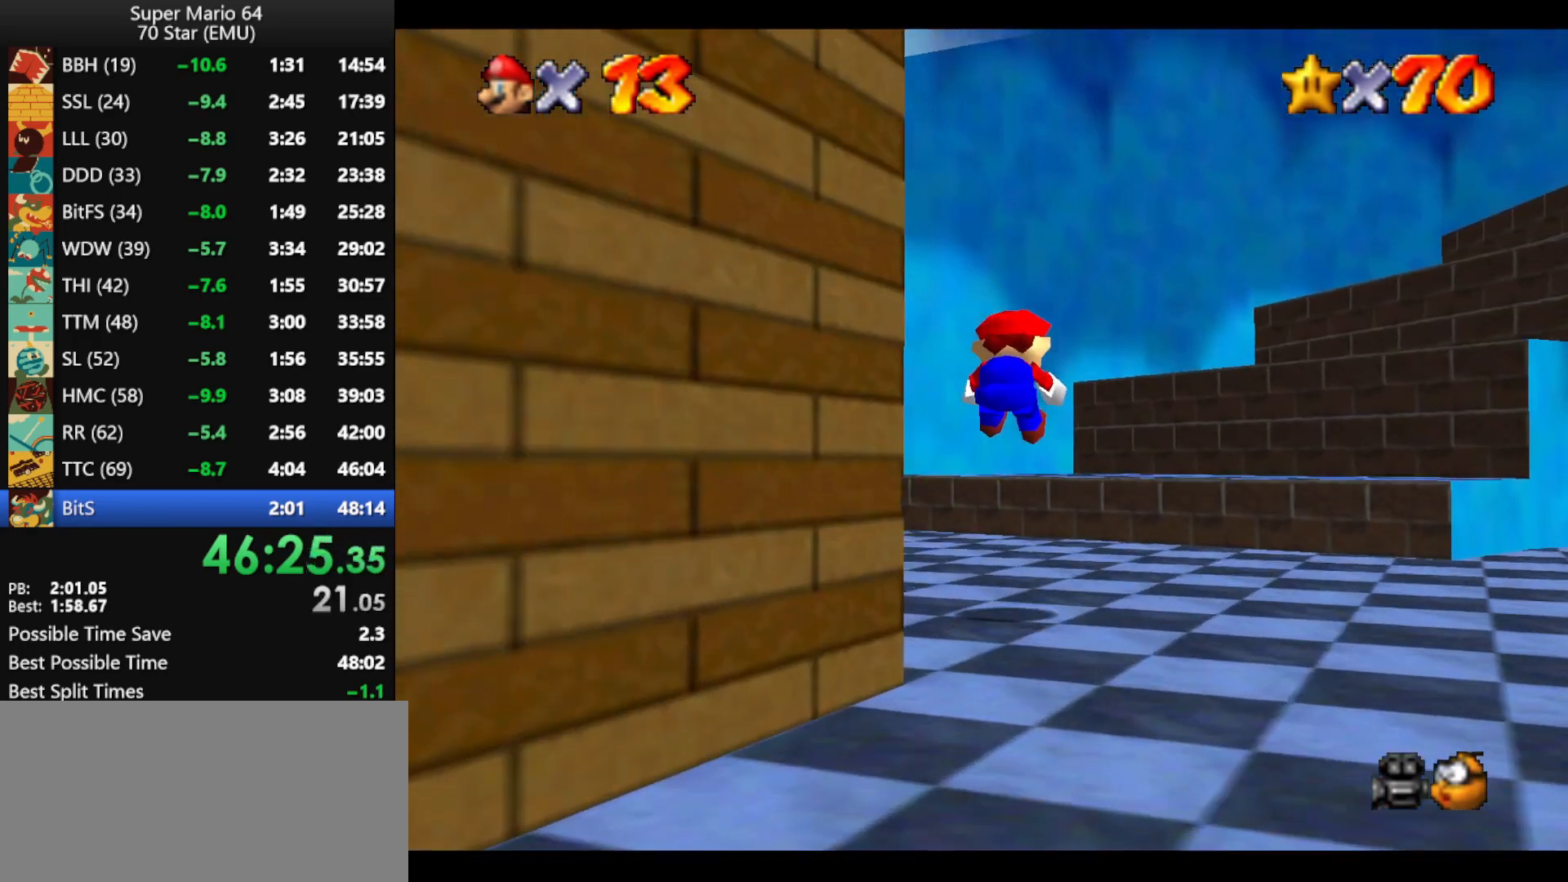
{"buttons": [], "left_stick": "up-right", "events": [[67, "left_stick", "up"], [200, "left_stick", "up-right"]]}
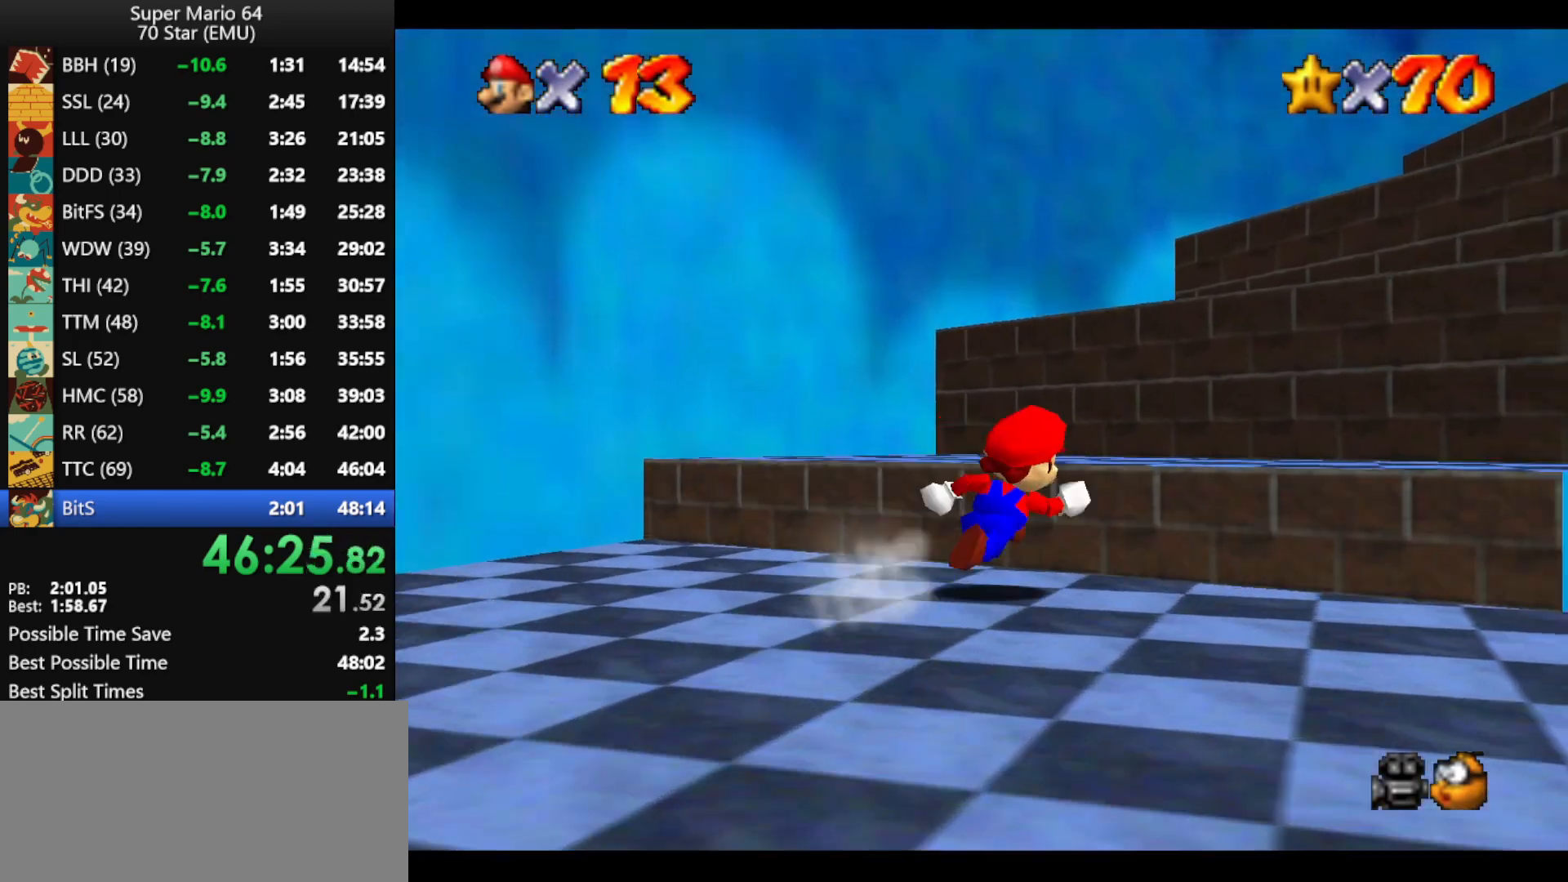
{"buttons": ["A"], "left_stick": "up", "events": [[67, "A", "down"], [333, "left_stick", "up-left"], [500, "left_stick", "up"]]}
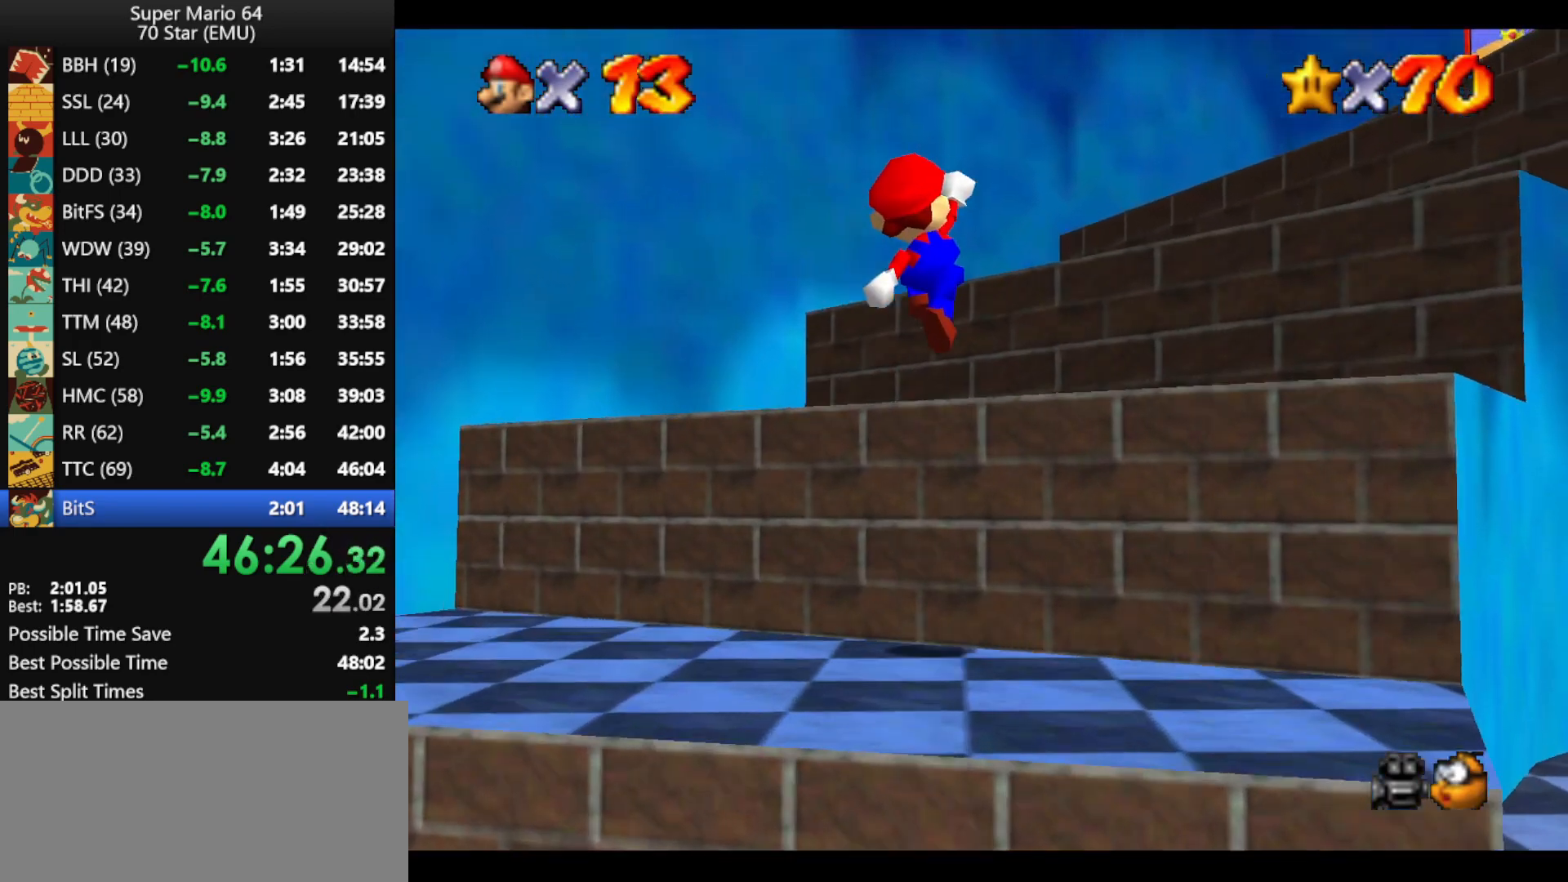
{"buttons": ["A"], "left_stick": "up-right", "events": [[100, "left_stick", "up-left"], [133, "A", "up"], [200, "left_stick", "up-right"], [267, "A", "down"]]}
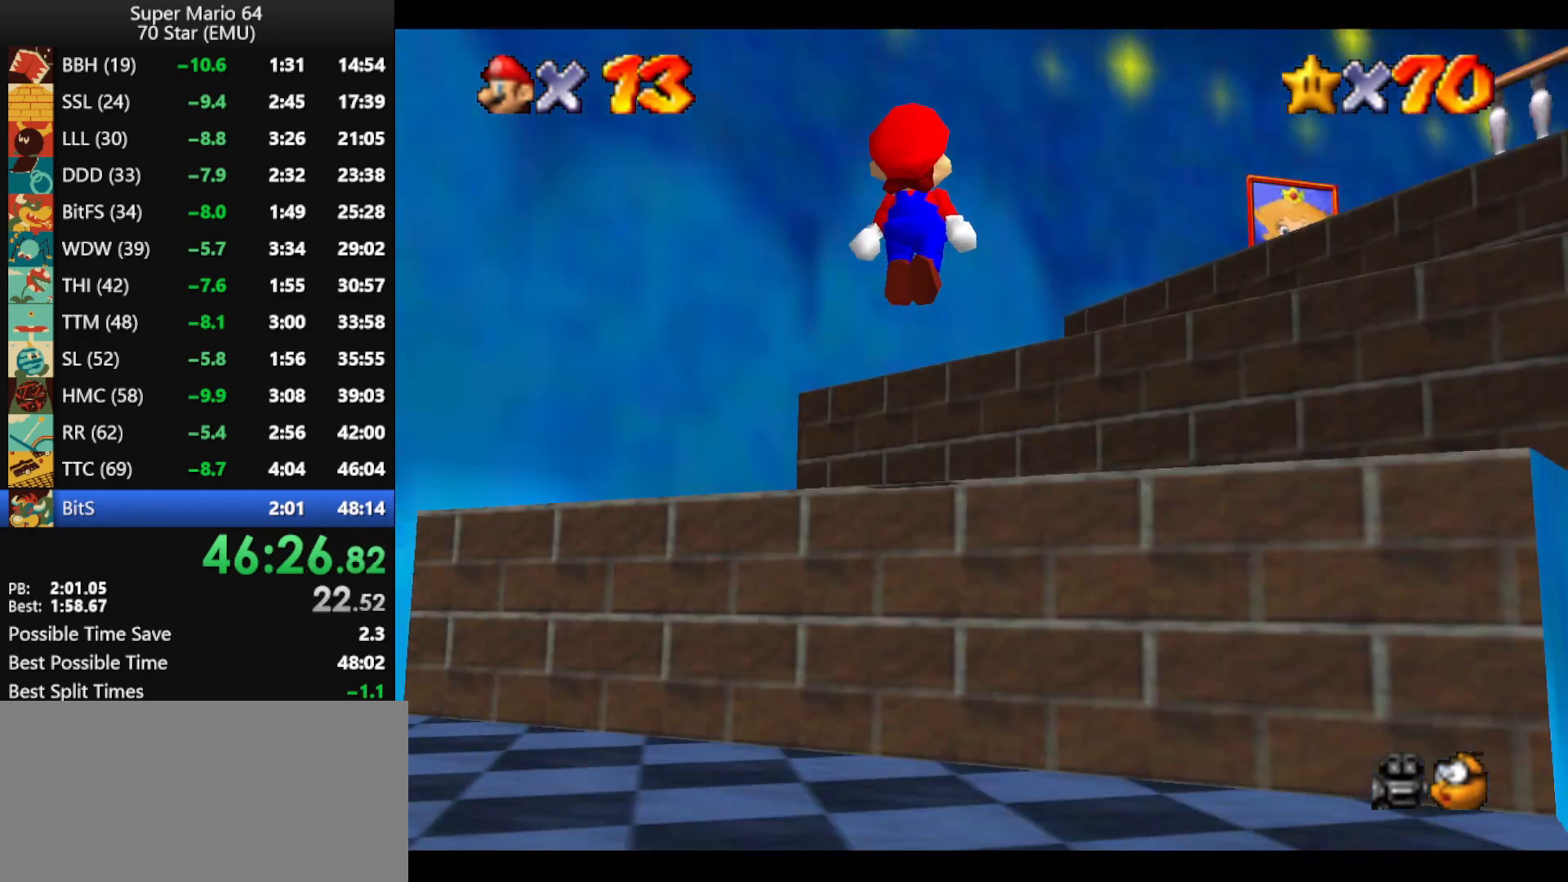
{"buttons": [], "left_stick": "up", "events": [[267, "left_stick", "up"], [333, "A", "up"]]}
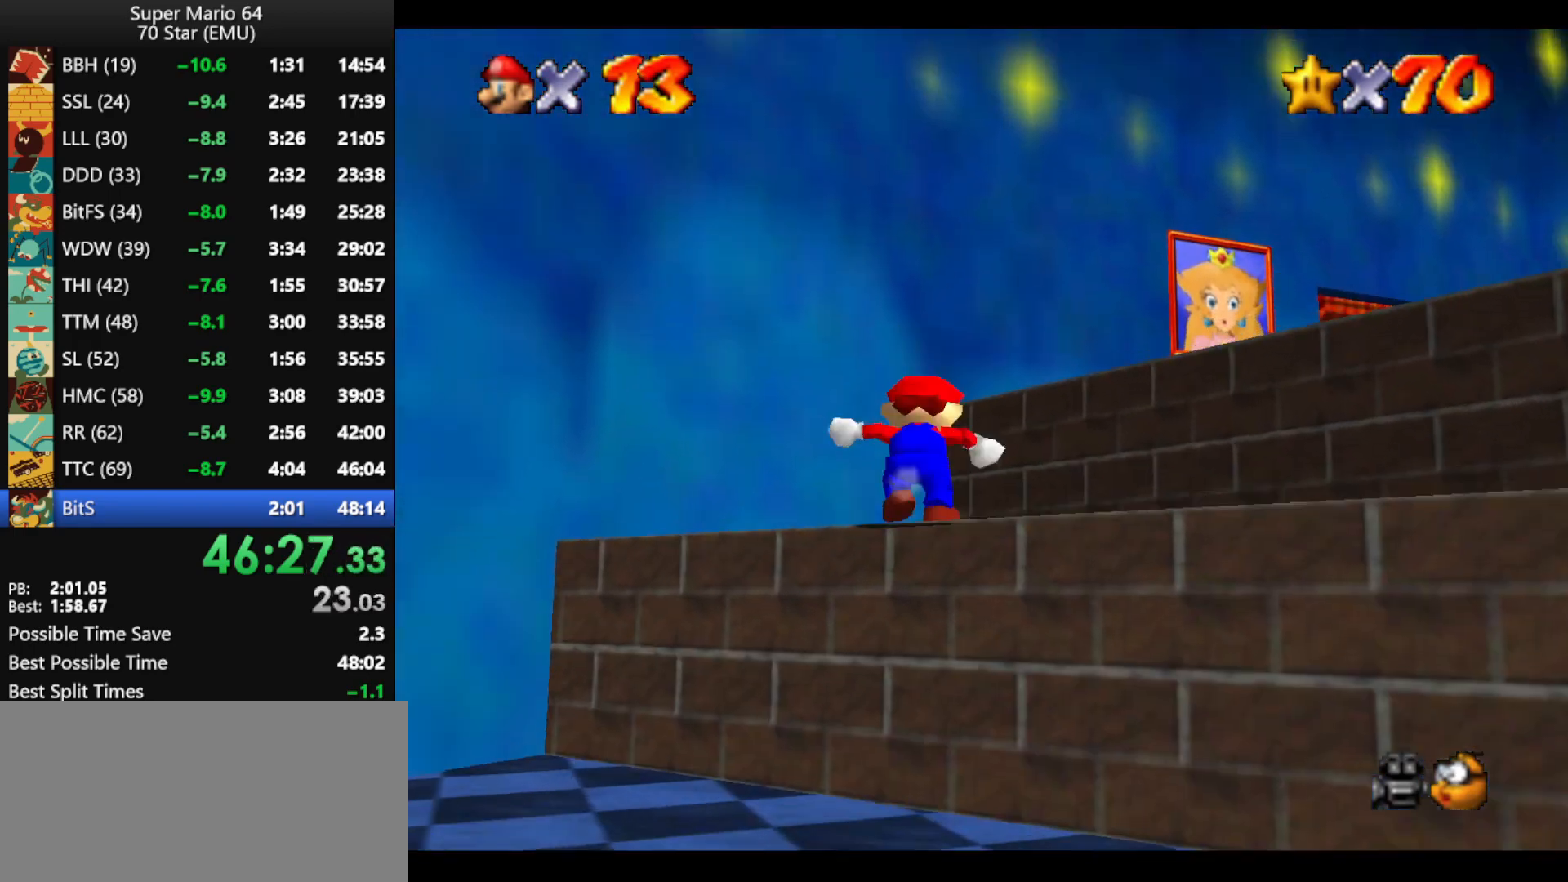
{"buttons": ["A", "Z"], "left_stick": "up-right", "events": [[33, "left_stick", "up-right"], [233, "Z", "down"], [267, "A", "down"]]}
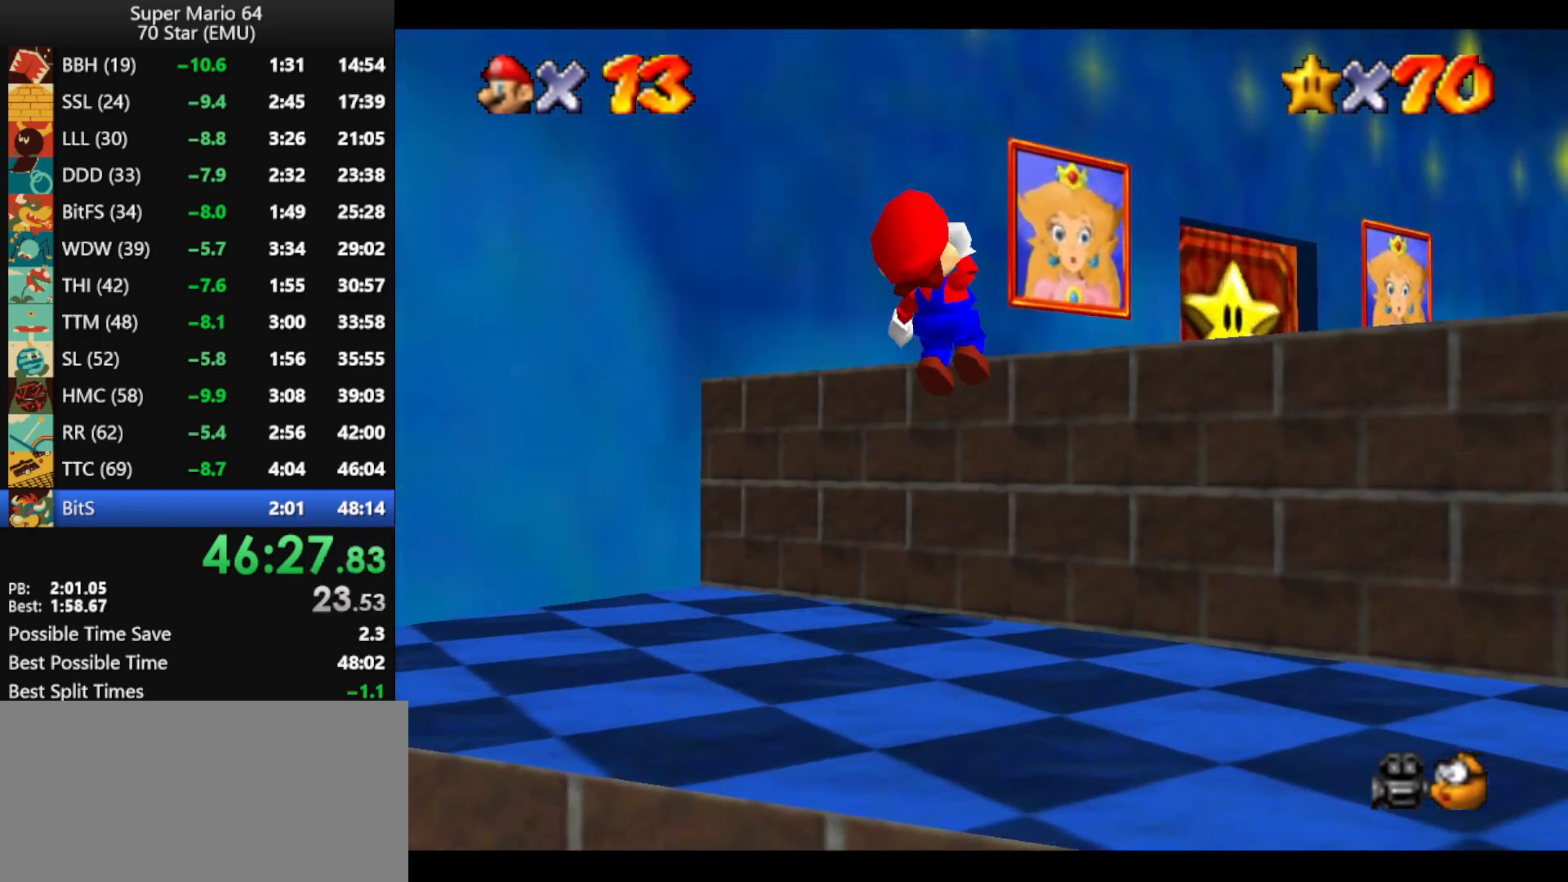
{"buttons": [], "left_stick": "up", "events": [[33, "A", "up"], [33, "Z", "up"], [467, "left_stick", "up"]]}
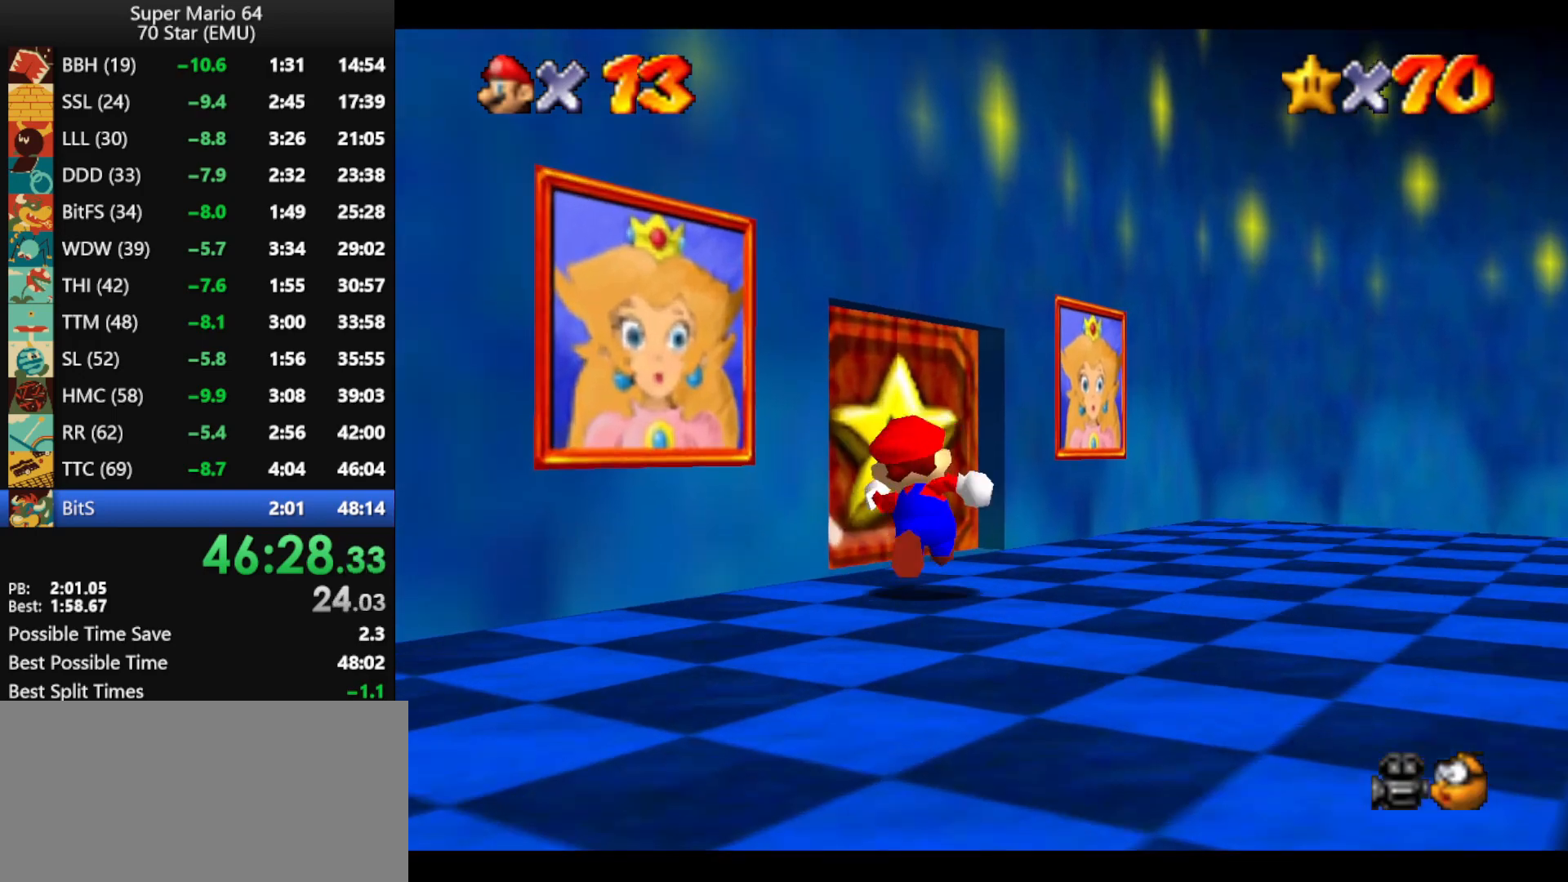
{"buttons": [], "left_stick": "up", "events": [[133, "left_stick", "up-left"], [333, "left_stick", "up"]]}
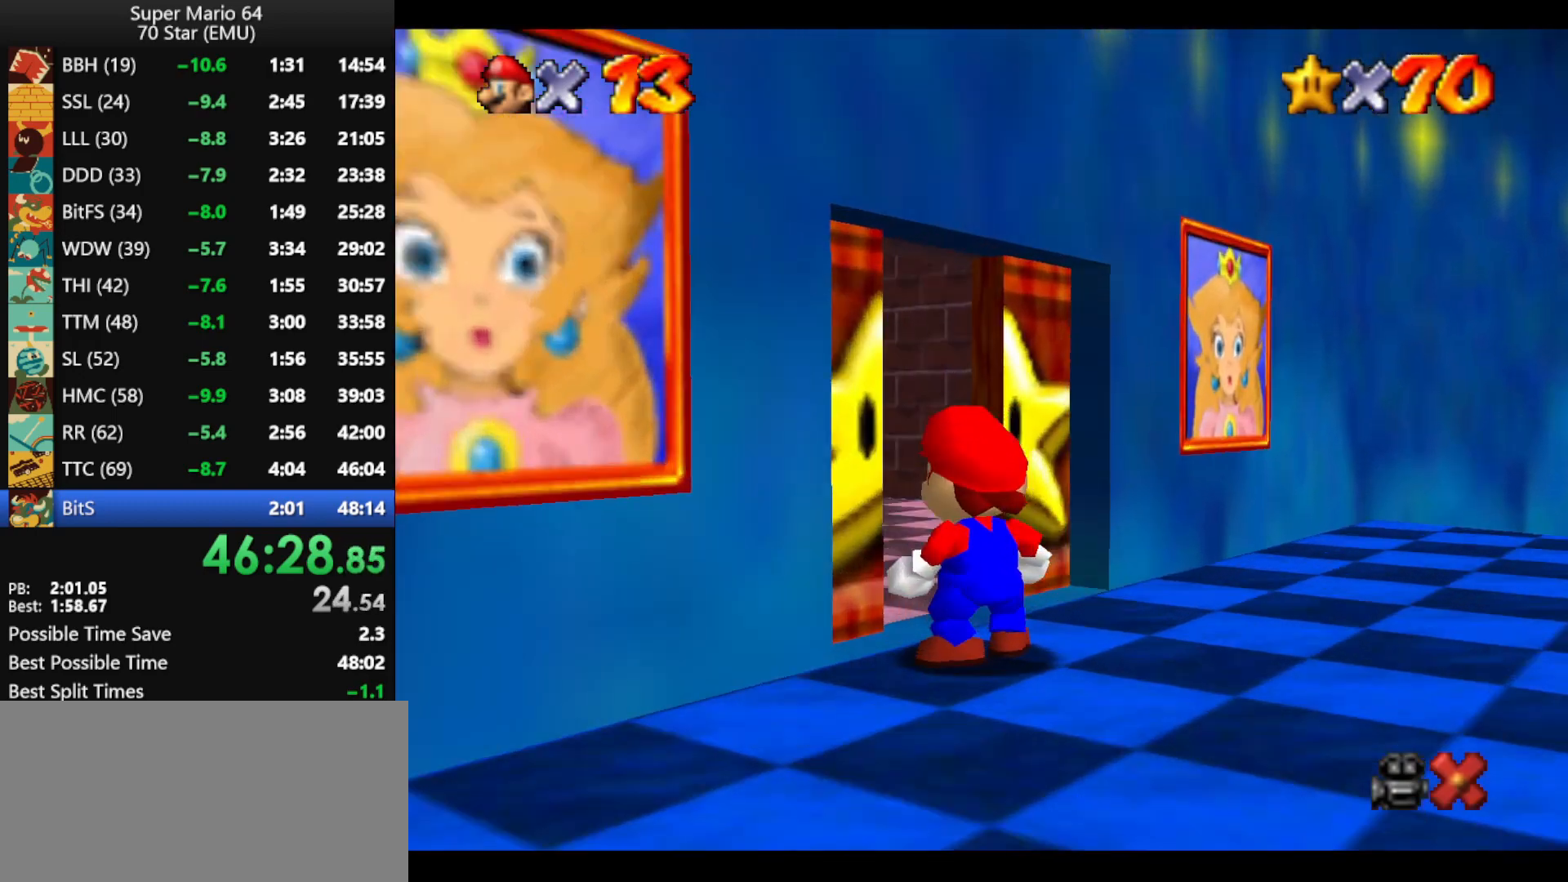
{"buttons": [], "left_stick": "up", "events": []}
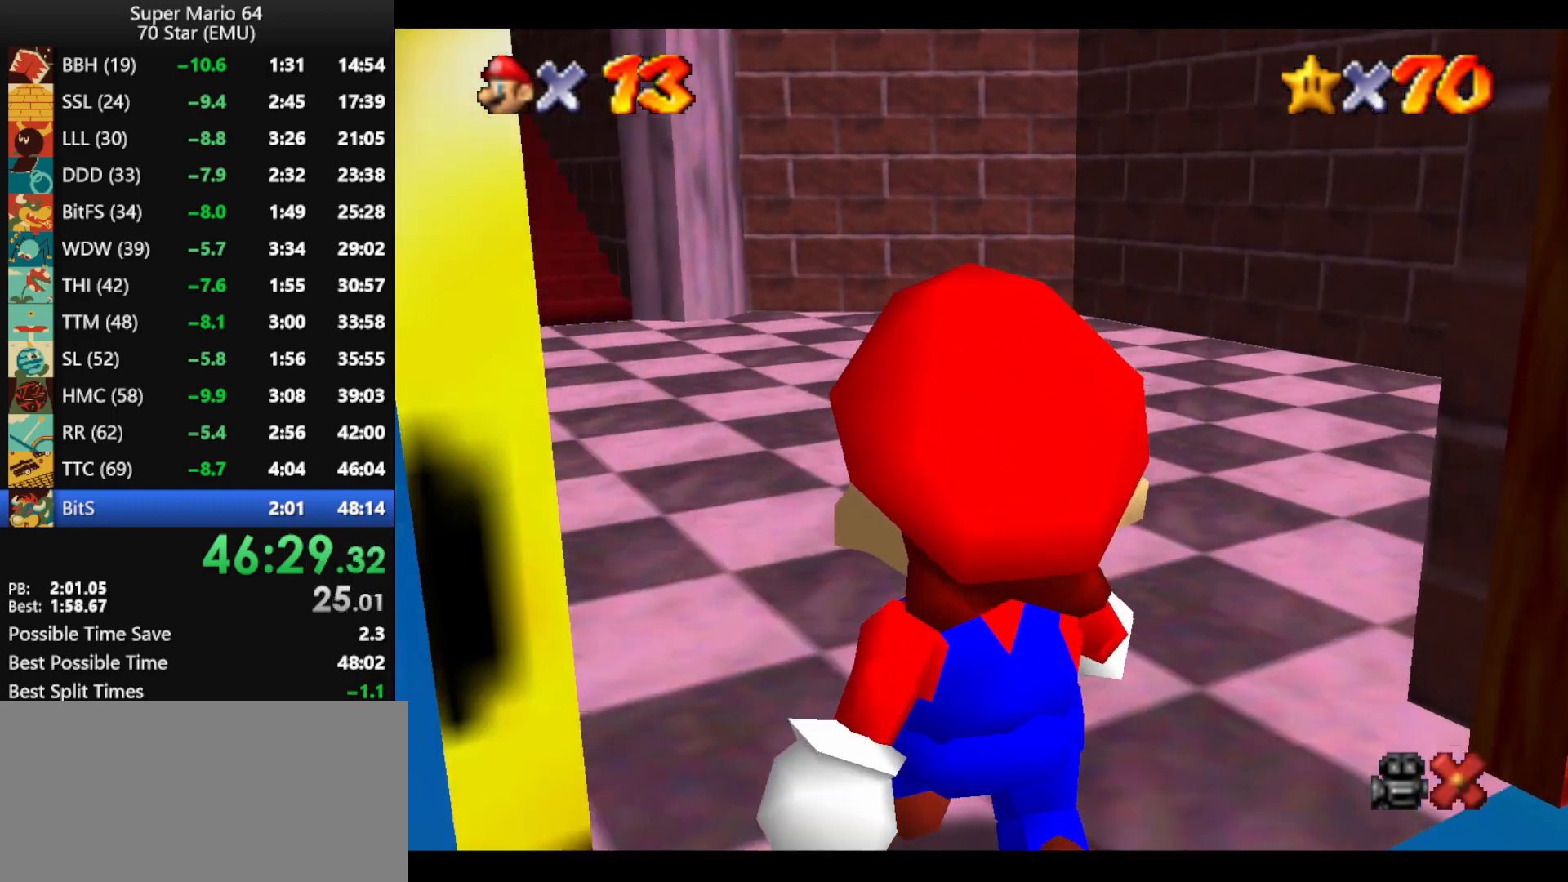
{"buttons": [], "left_stick": "up", "events": []}
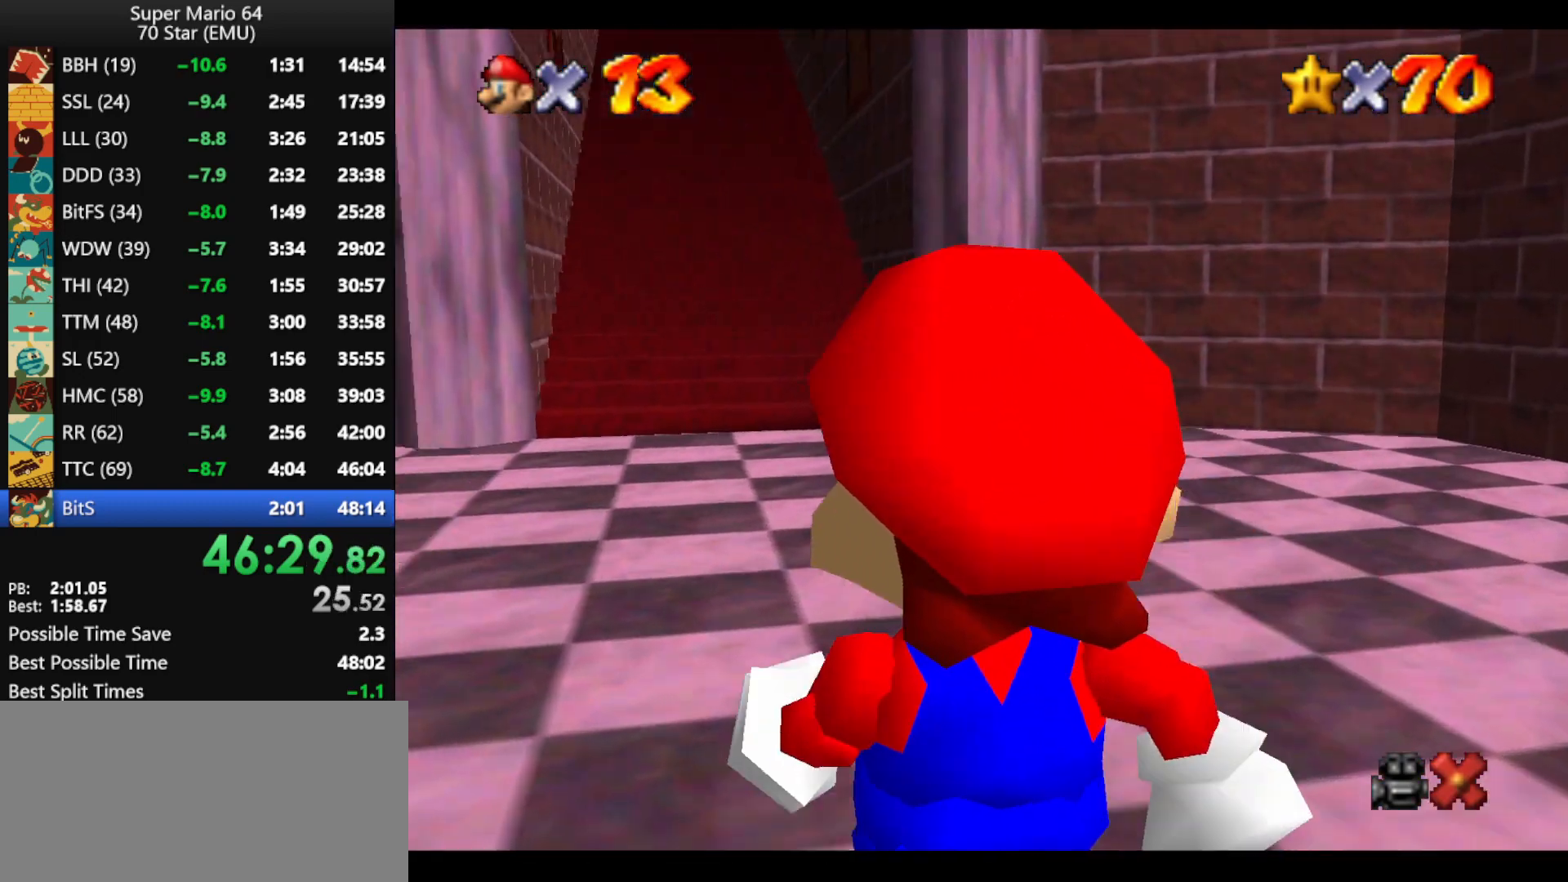
{"buttons": [], "left_stick": "up", "events": []}
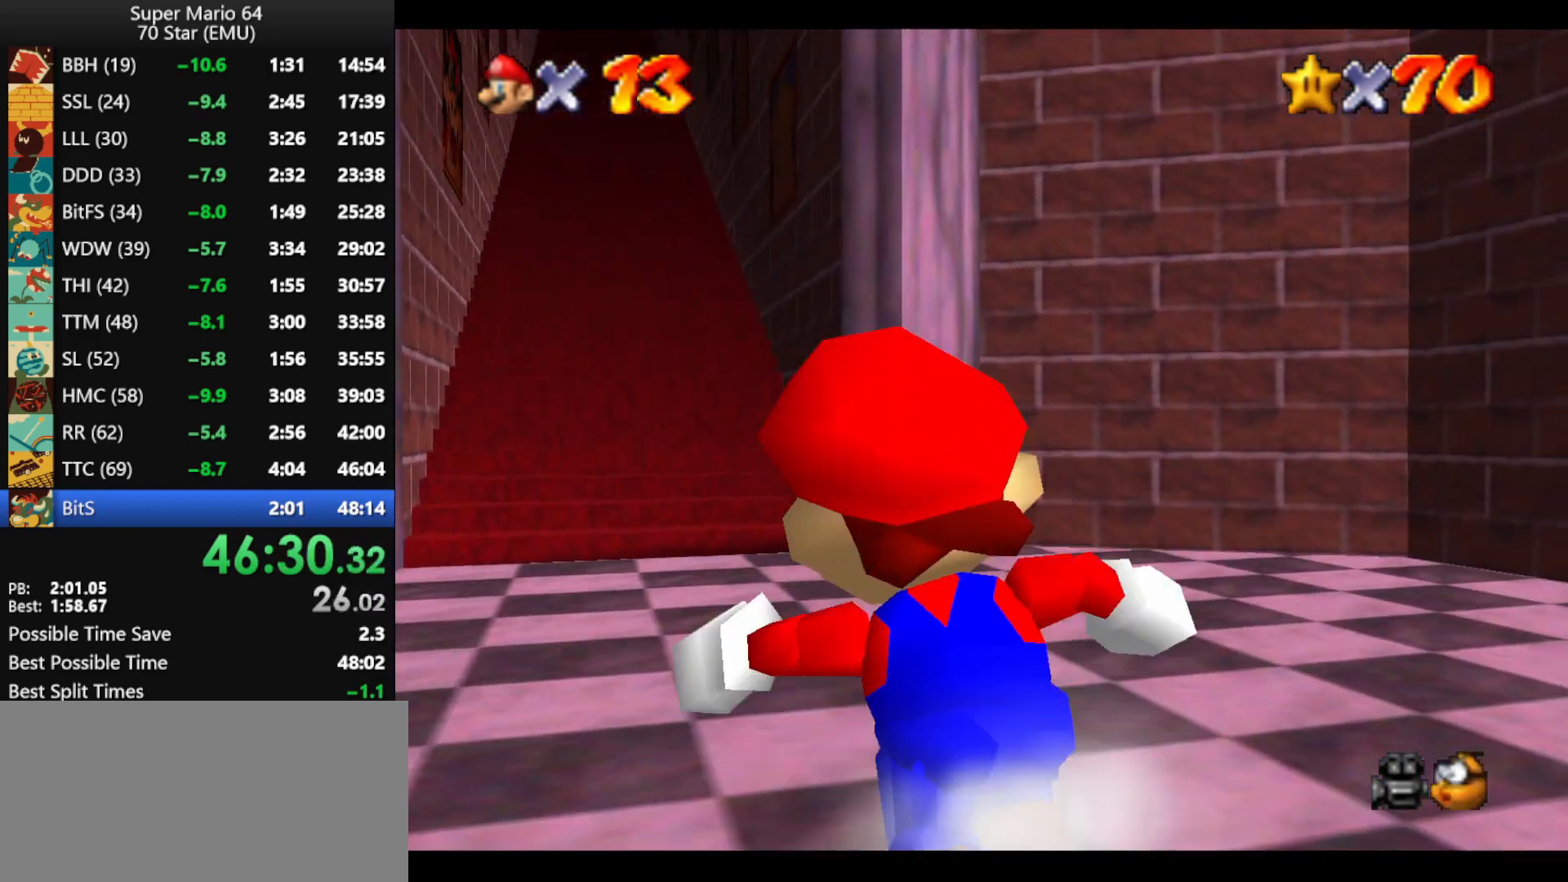
{"buttons": ["A", "Z"], "left_stick": "up", "events": [[133, "Z", "down"], [167, "A", "down"]]}
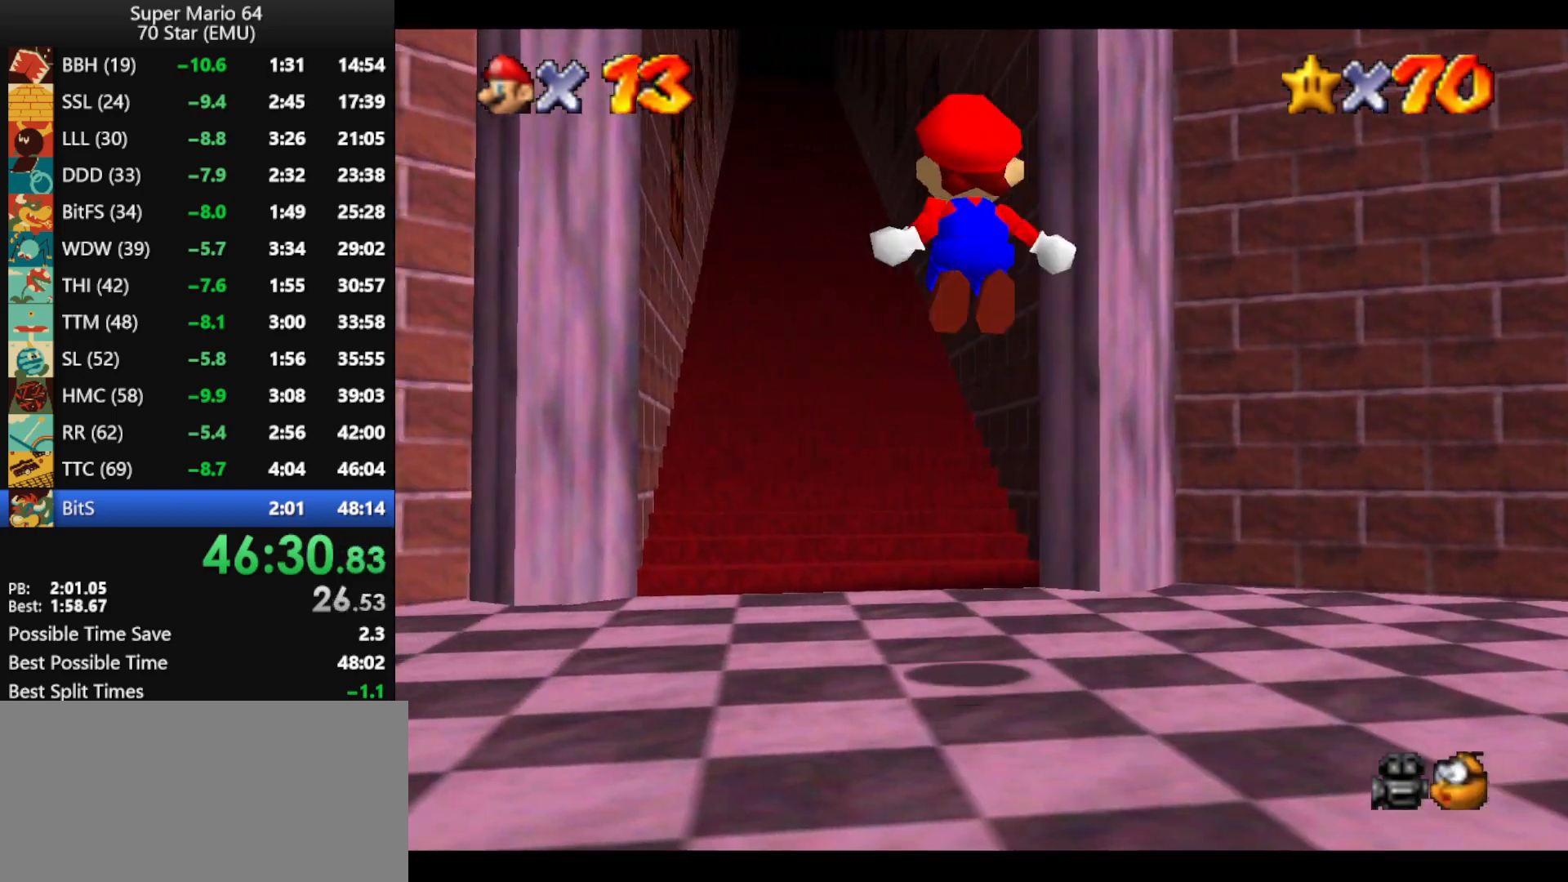
{"buttons": [], "left_stick": "up", "events": [[33, "Z", "up"], [233, "A", "up"]]}
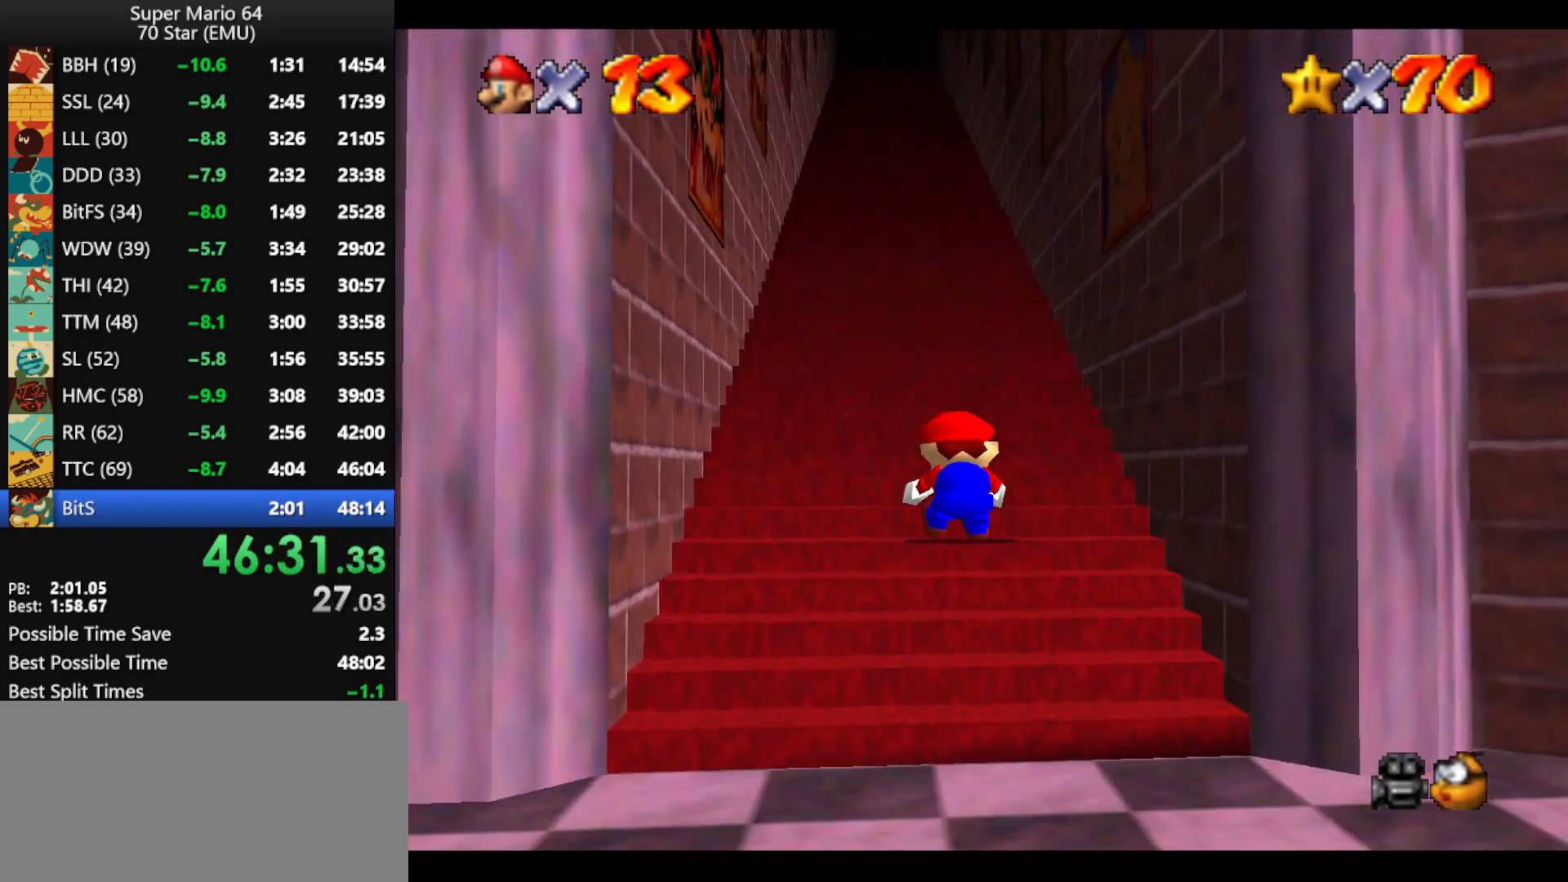
{"buttons": [], "left_stick": "up", "events": [[267, "A", "down"], [267, "B", "down"], [400, "A", "up"], [400, "B", "up"]]}
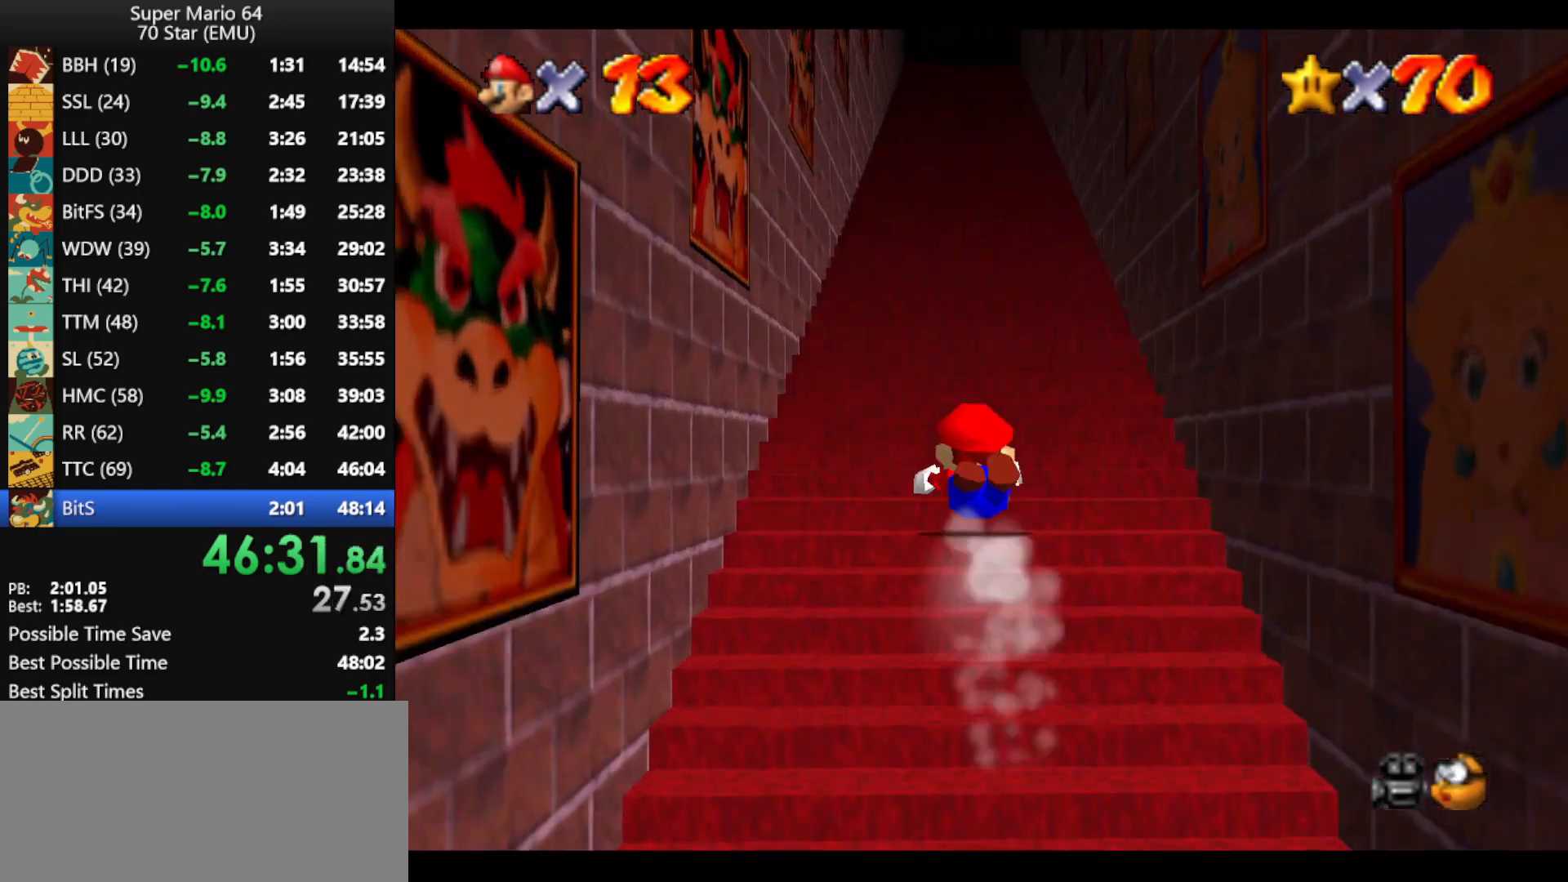
{"buttons": ["A"], "left_stick": "up", "events": [[133, "A", "down"], [267, "A", "up"], [433, "A", "down"]]}
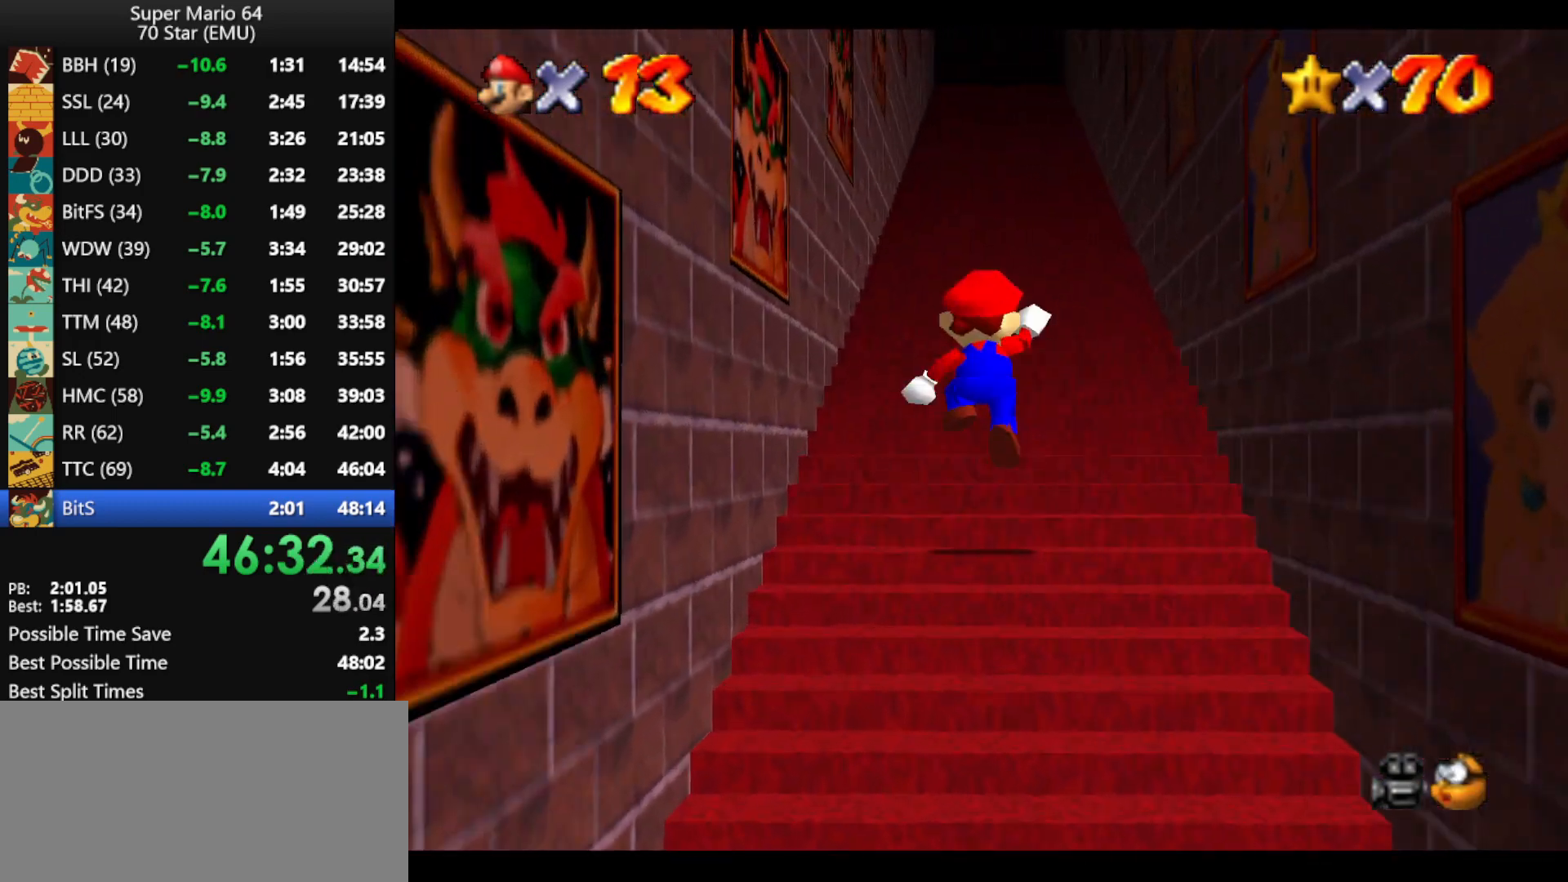
{"buttons": [], "left_stick": "up", "events": [[67, "B", "down"], [267, "A", "up"], [267, "B", "up"]]}
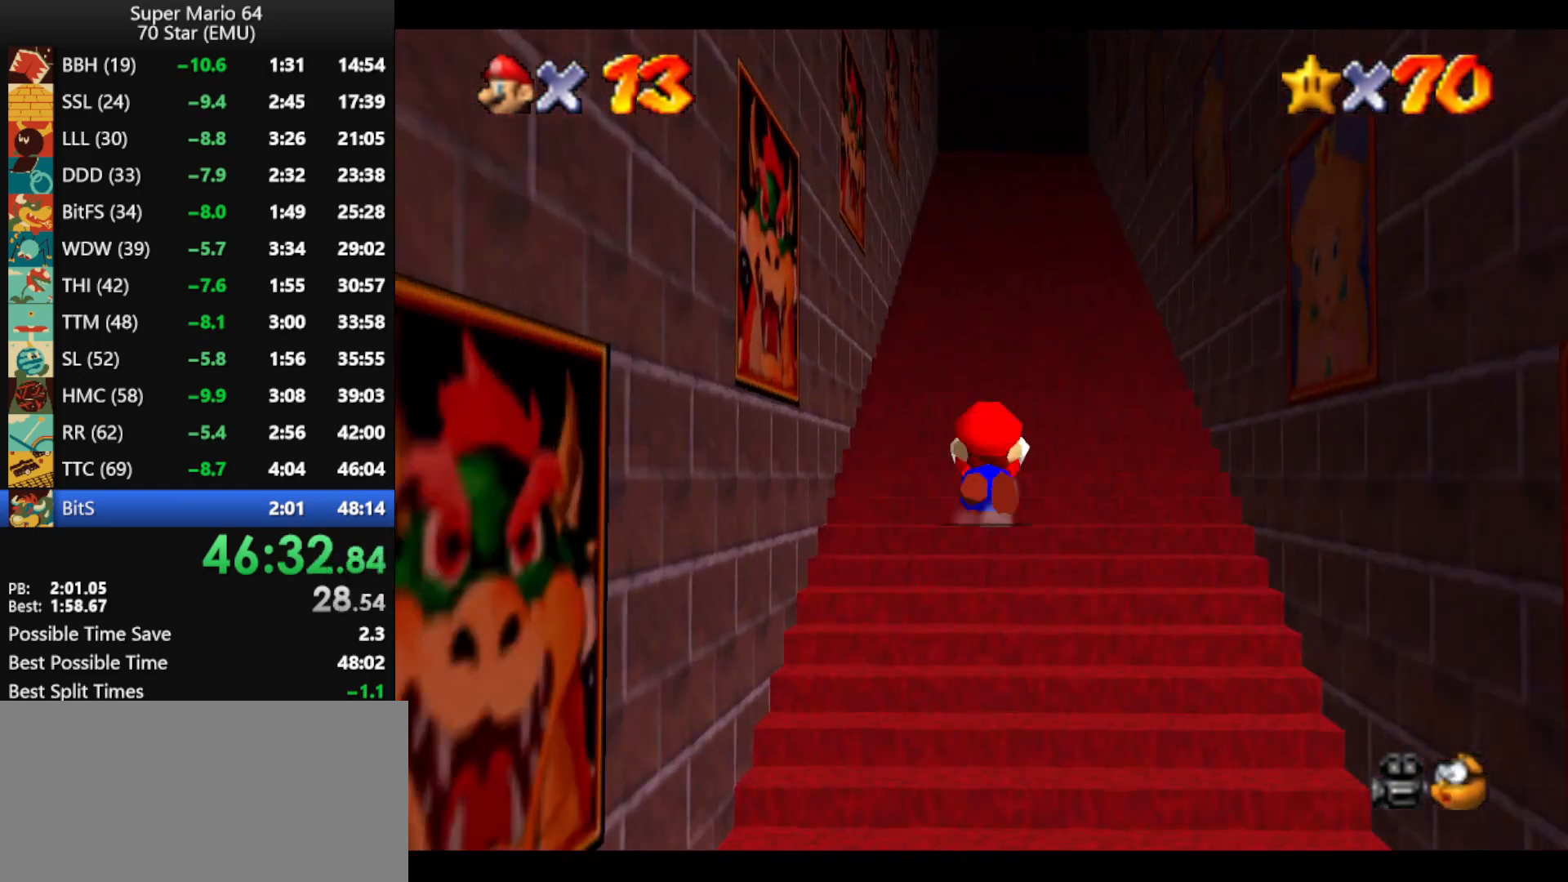
{"buttons": [], "left_stick": "up", "events": [[33, "A", "down"], [100, "A", "up"], [200, "A", "down"], [233, "B", "down"], [400, "B", "up"], [433, "A", "up"]]}
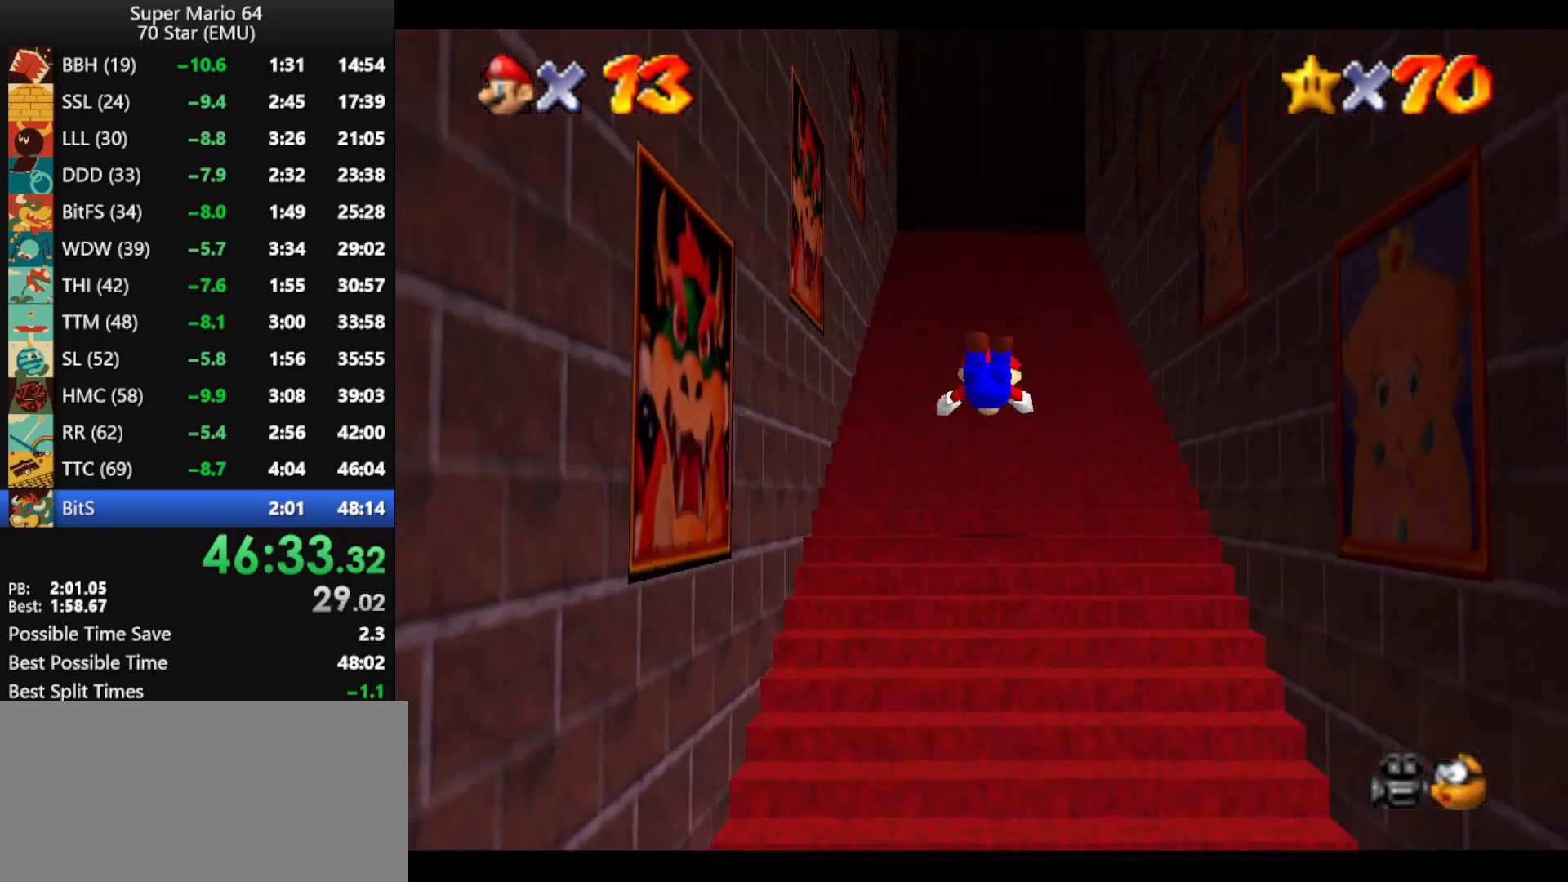
{"buttons": ["A", "B"], "left_stick": "up", "events": [[267, "A", "down"], [333, "A", "up"], [400, "A", "down"], [400, "B", "down"]]}
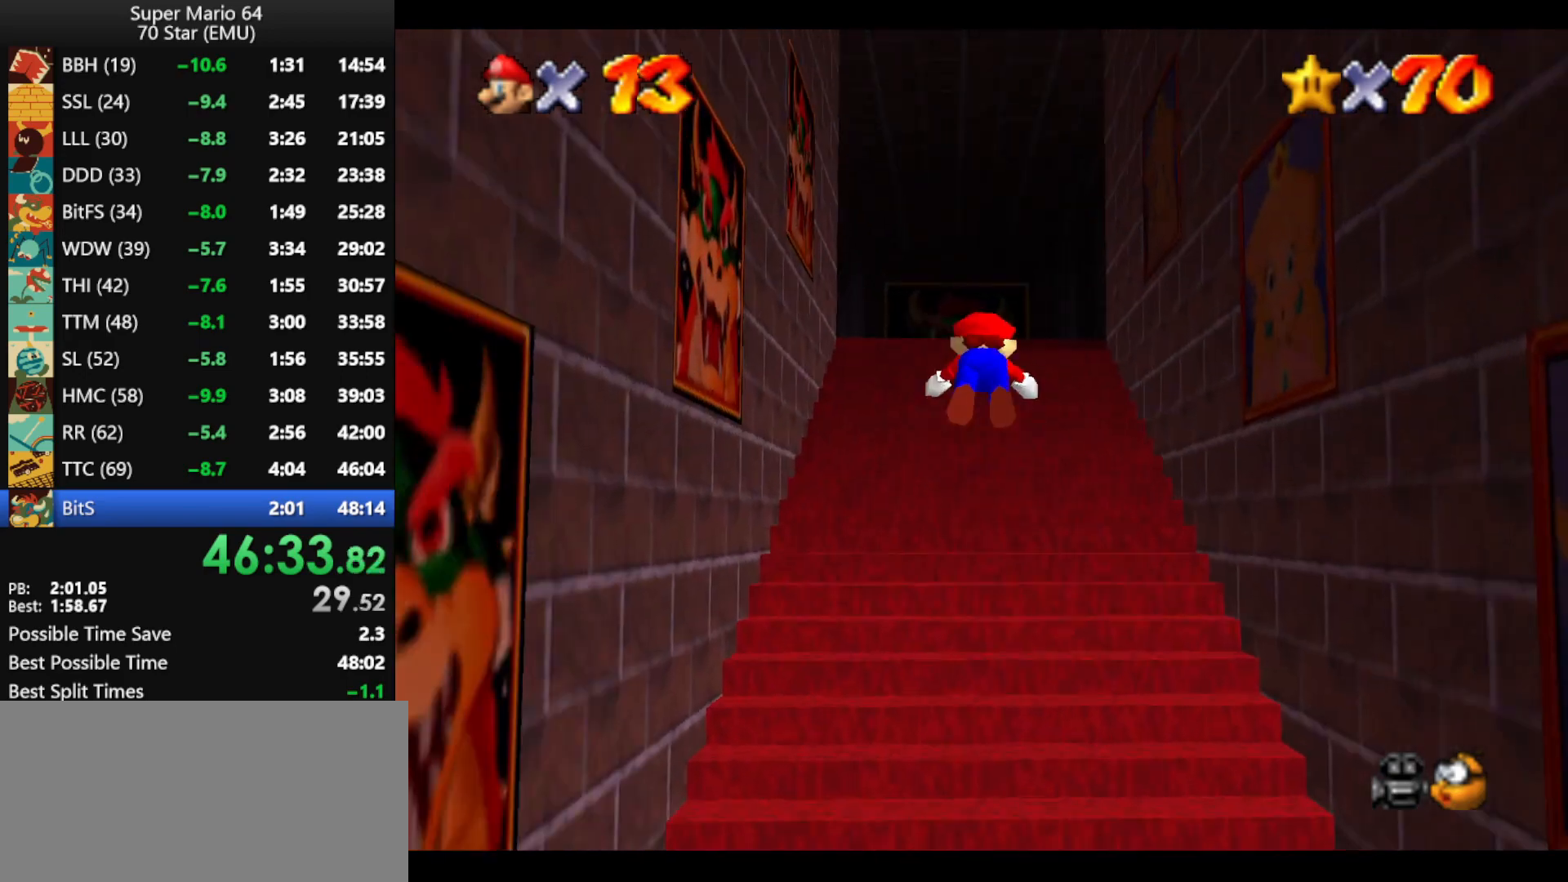
{"buttons": [], "left_stick": "up", "events": [[100, "A", "up"], [100, "B", "up"], [467, "A", "down"], [500, "A", "up"]]}
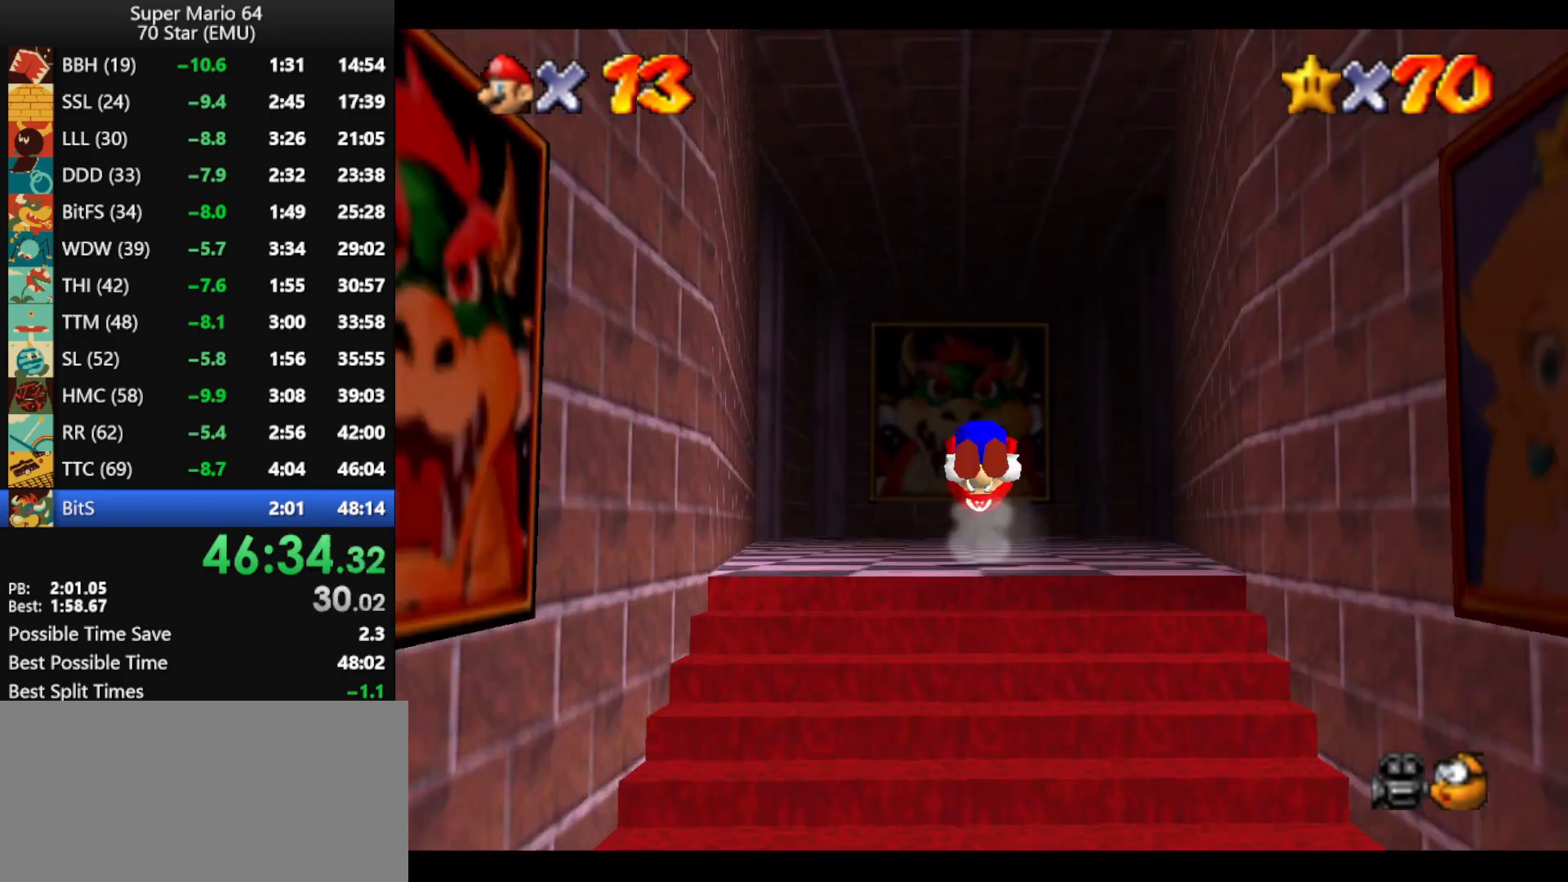
{"buttons": [], "left_stick": "up", "events": [[300, "B", "down"], [333, "B", "up"]]}
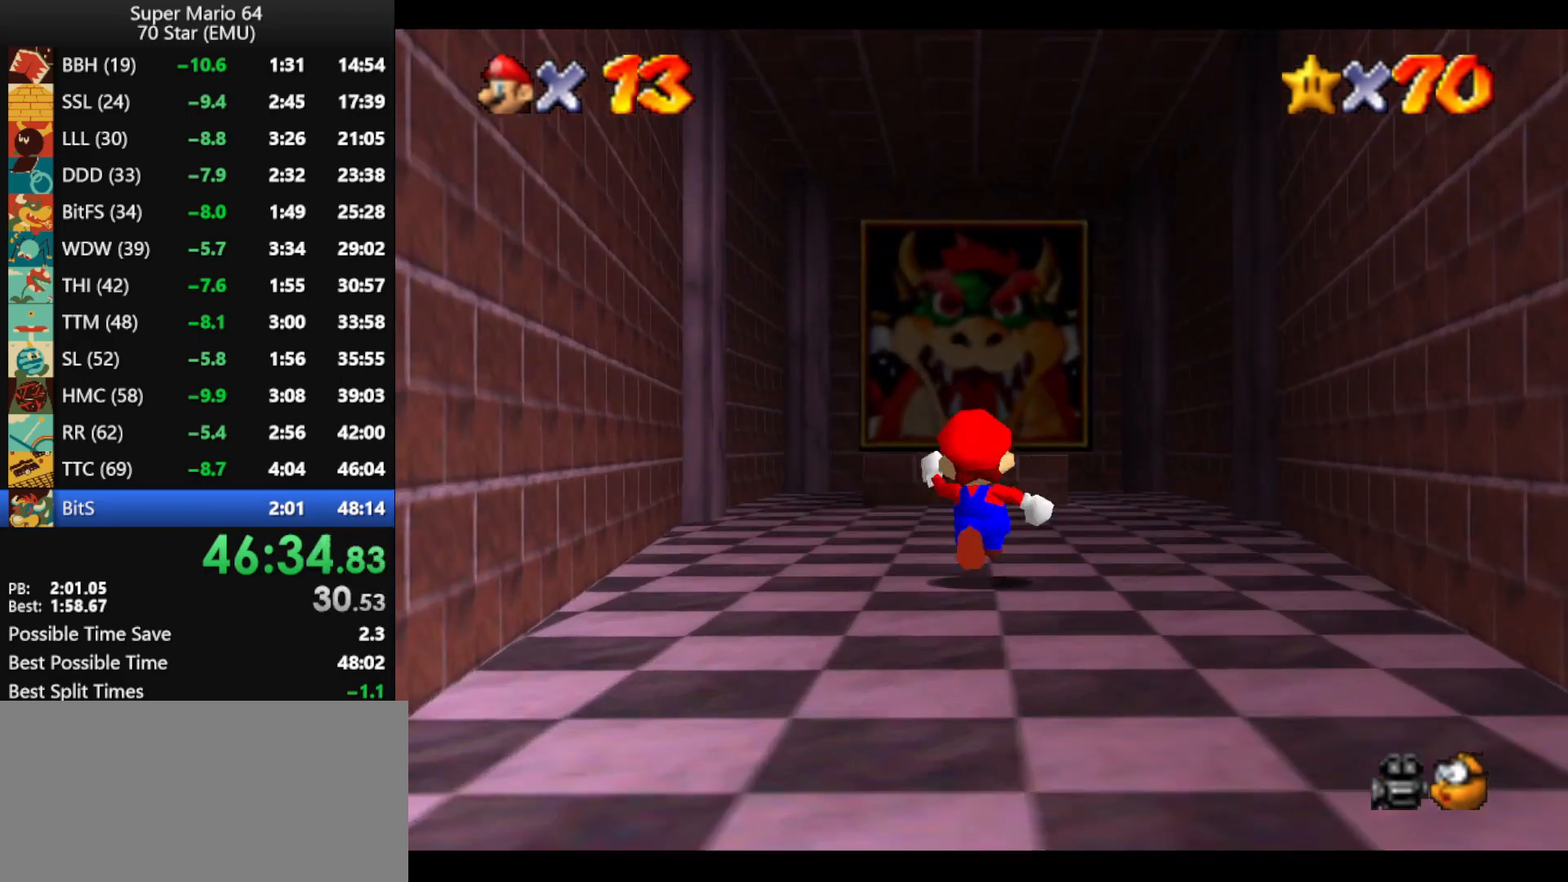
{"buttons": ["A", "B"], "left_stick": "up", "events": [[367, "A", "down"], [500, "B", "down"]]}
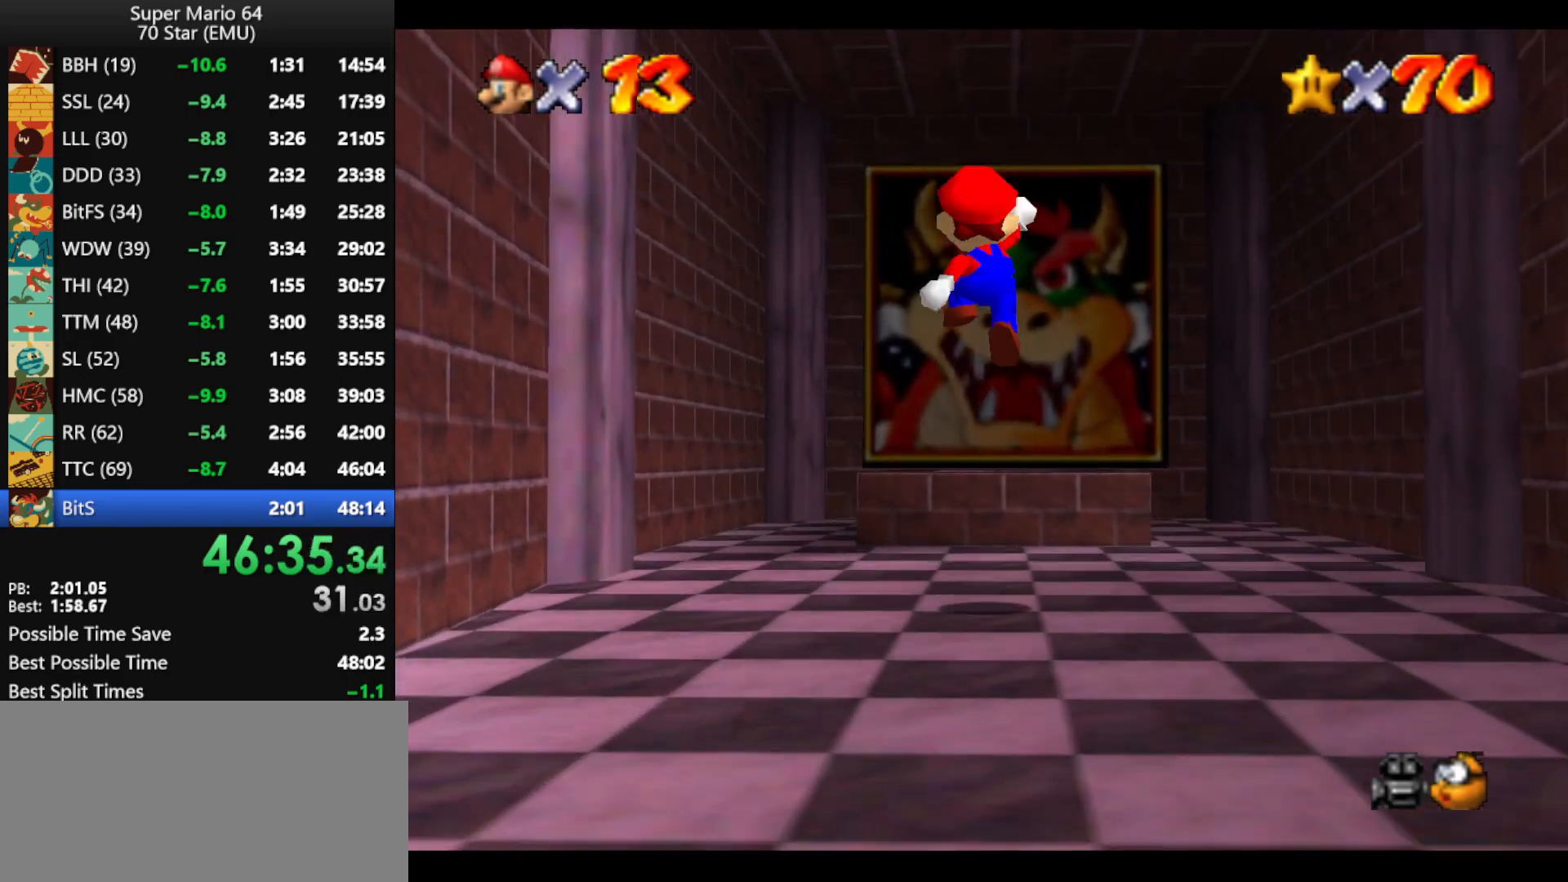
{"buttons": ["A", "B"], "left_stick": "down", "events": [[400, "left_stick", "down"]]}
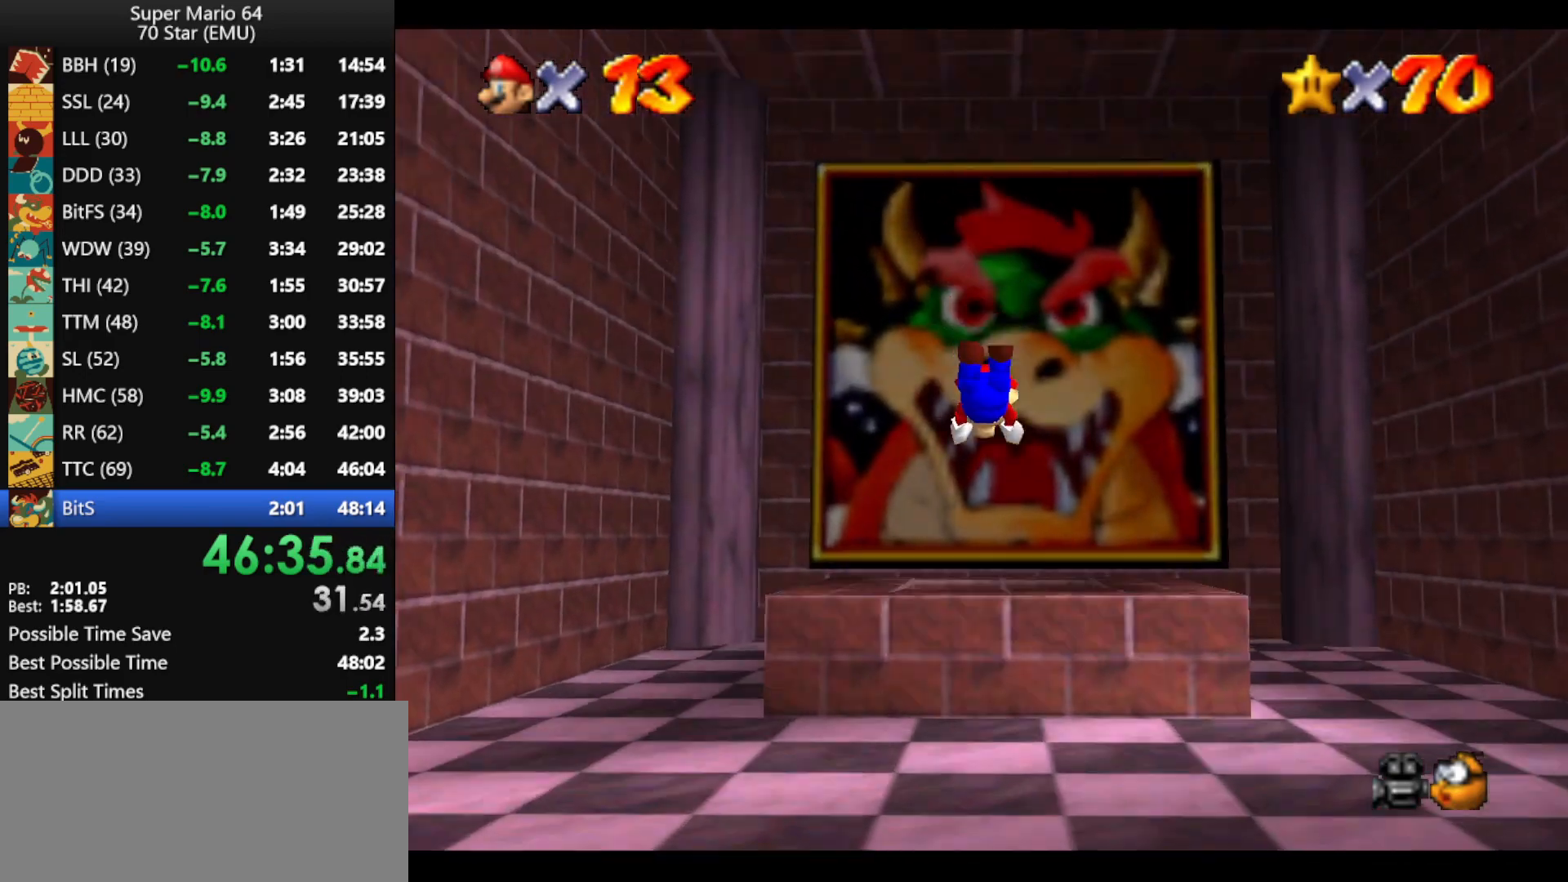
{"buttons": [], "left_stick": "center", "events": [[133, "A", "up"], [133, "B", "up"], [467, "left_stick", "center"]]}
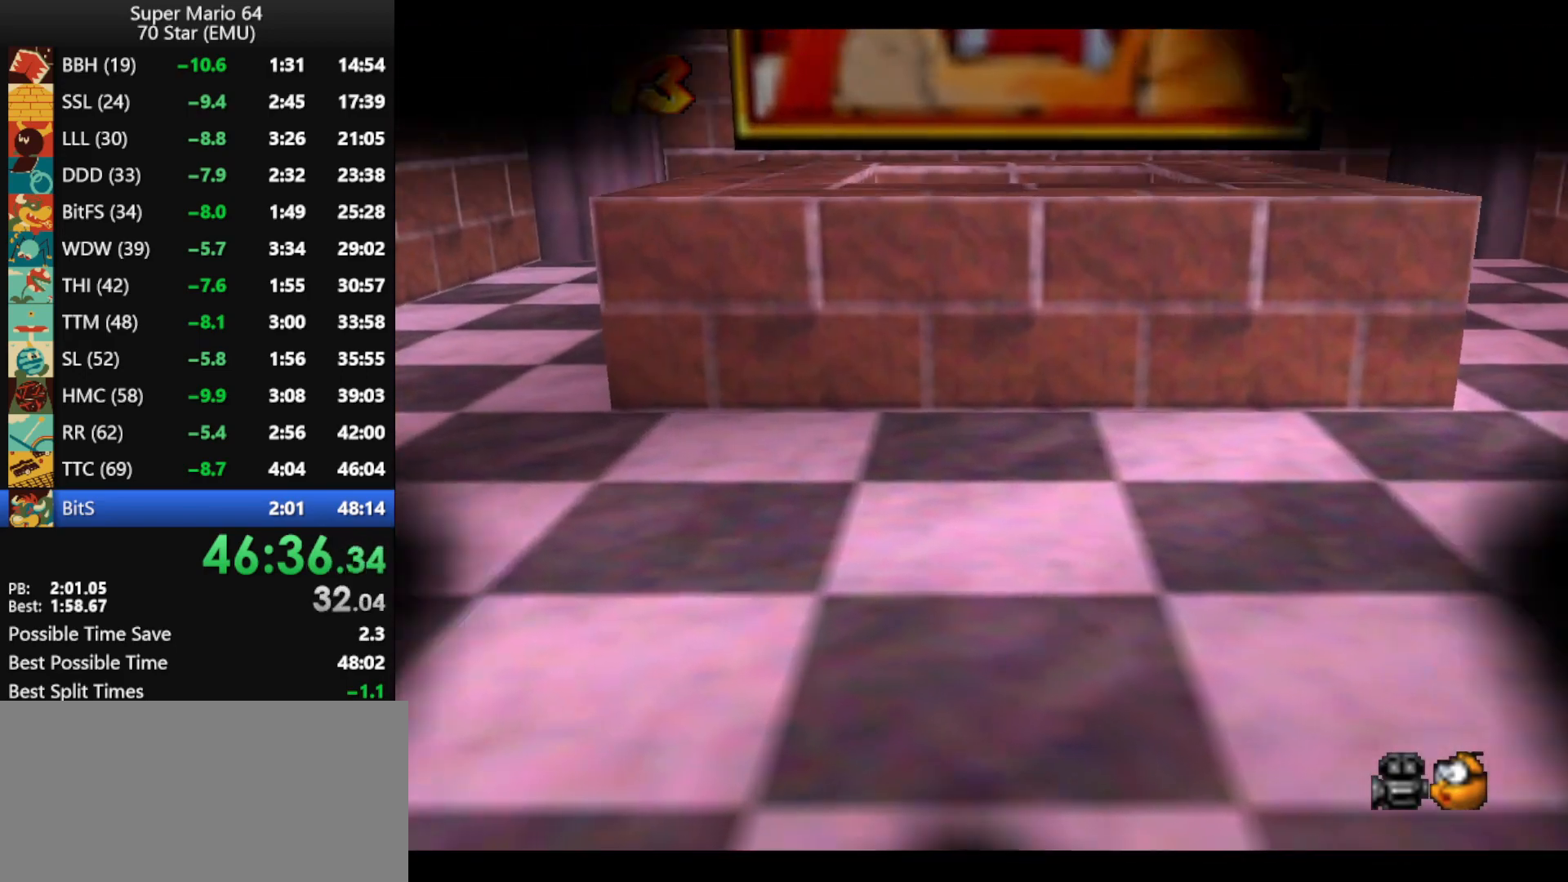
{"buttons": [], "left_stick": "center", "events": []}
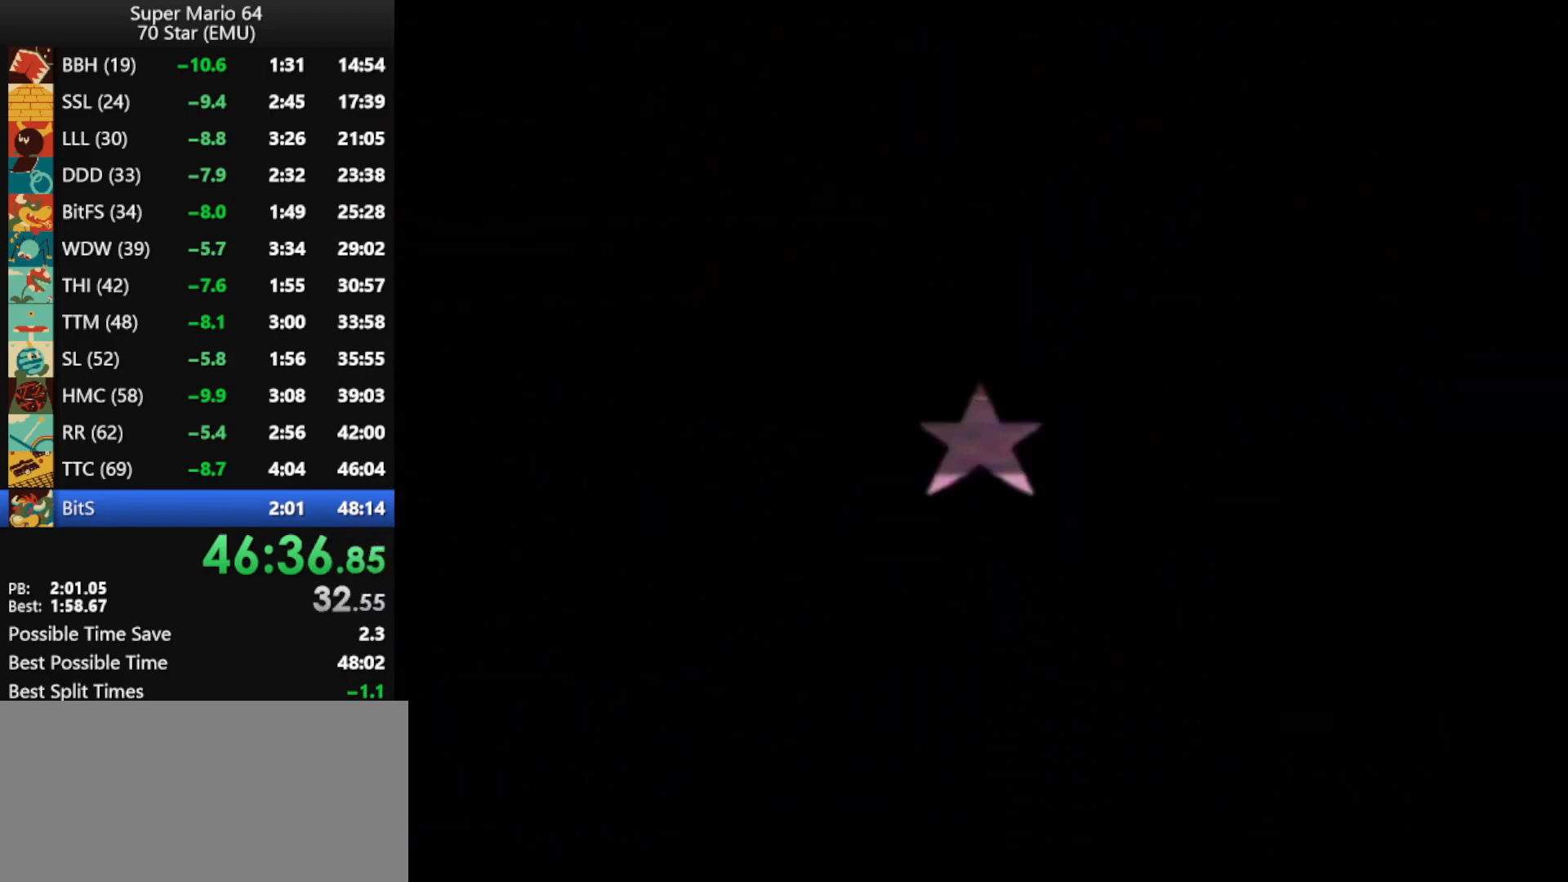
{"buttons": [], "left_stick": "center", "events": []}
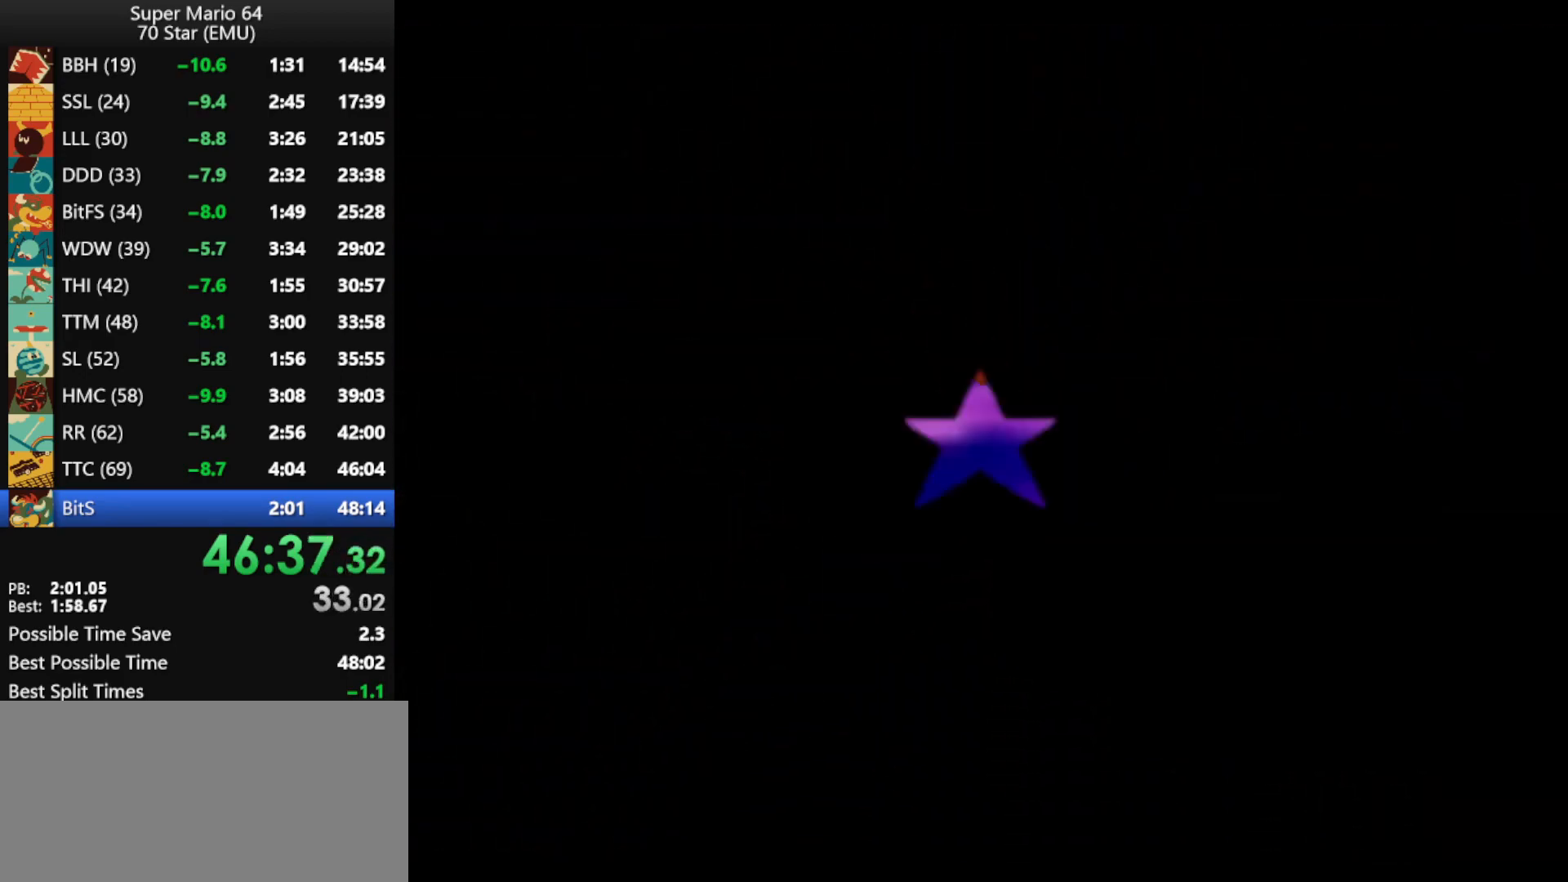
{"buttons": ["C_LEFT"], "left_stick": "center", "events": [[67, "C_LEFT", "down"], [167, "C_LEFT", "up"], [433, "C_LEFT", "down"]]}
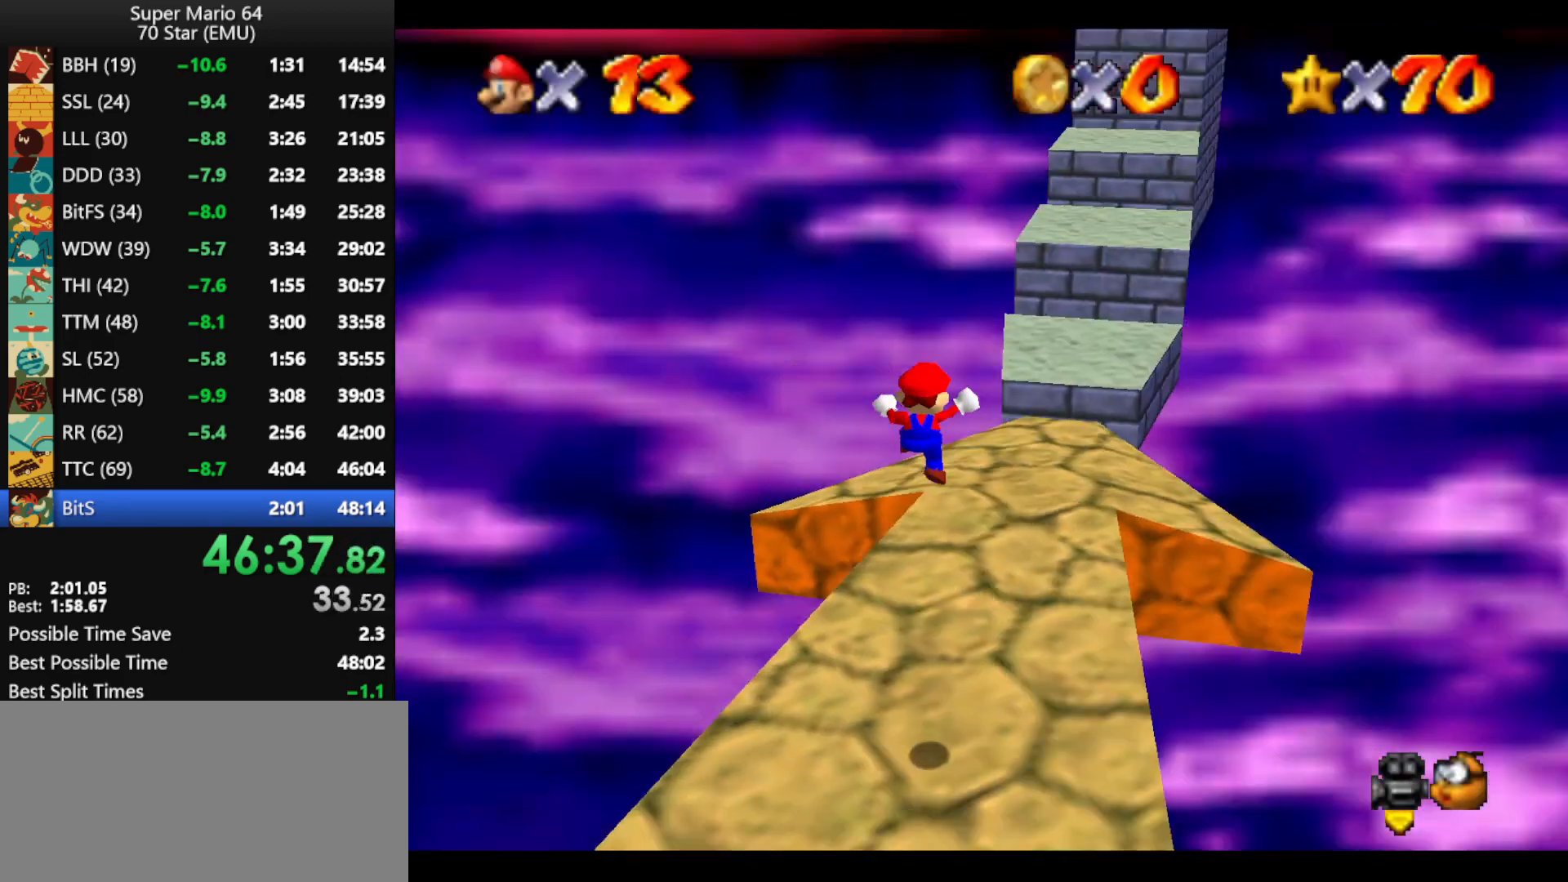
{"buttons": [], "left_stick": "up", "events": [[33, "C_LEFT", "up"], [33, "left_stick", "up"]]}
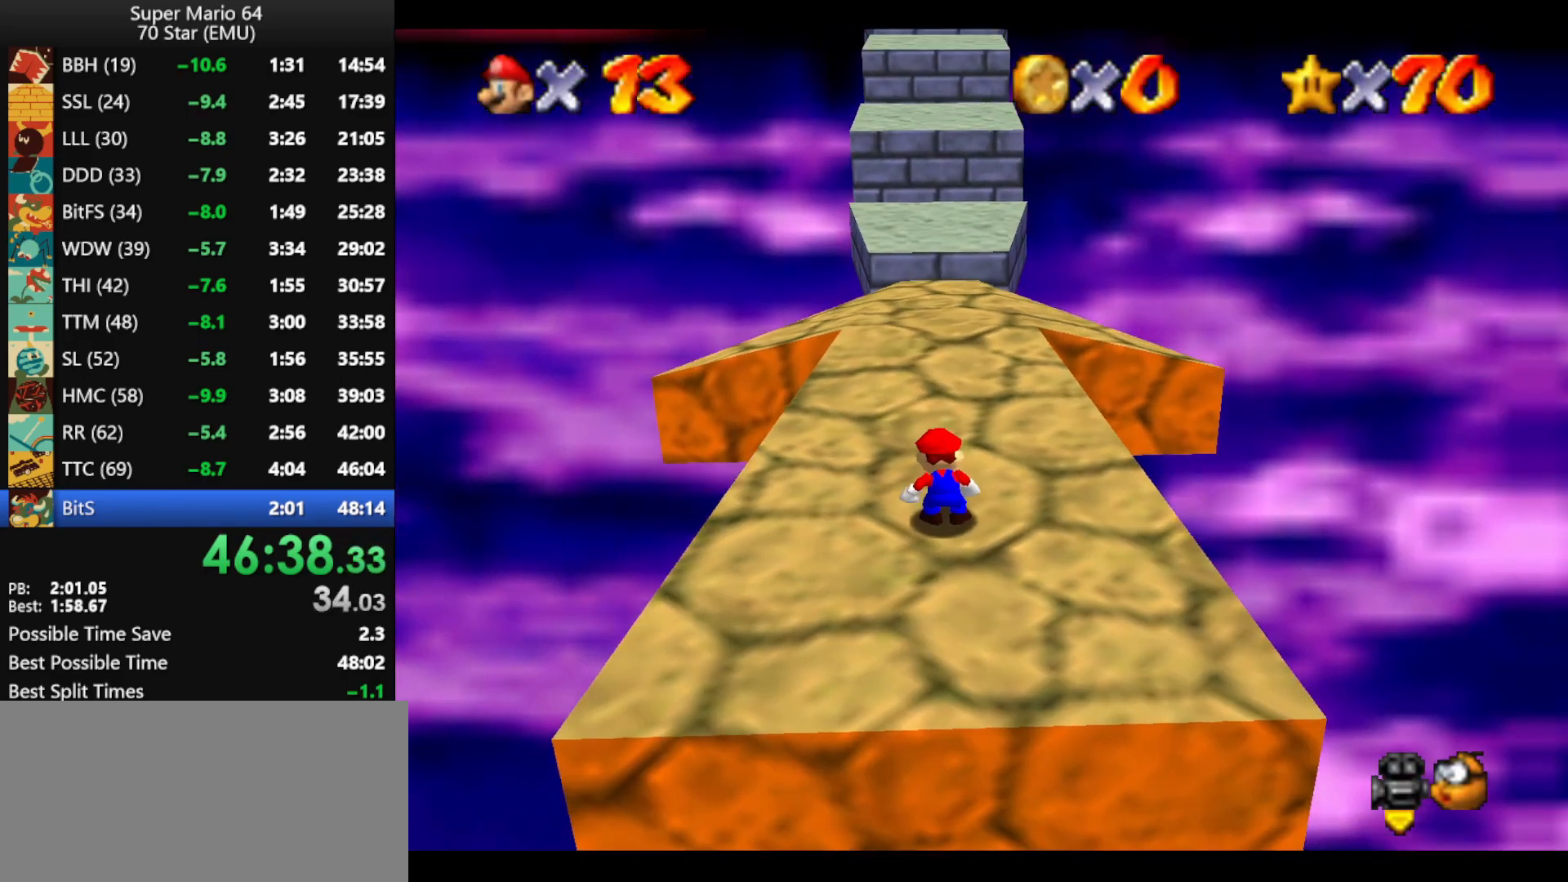
{"buttons": [], "left_stick": "up", "events": []}
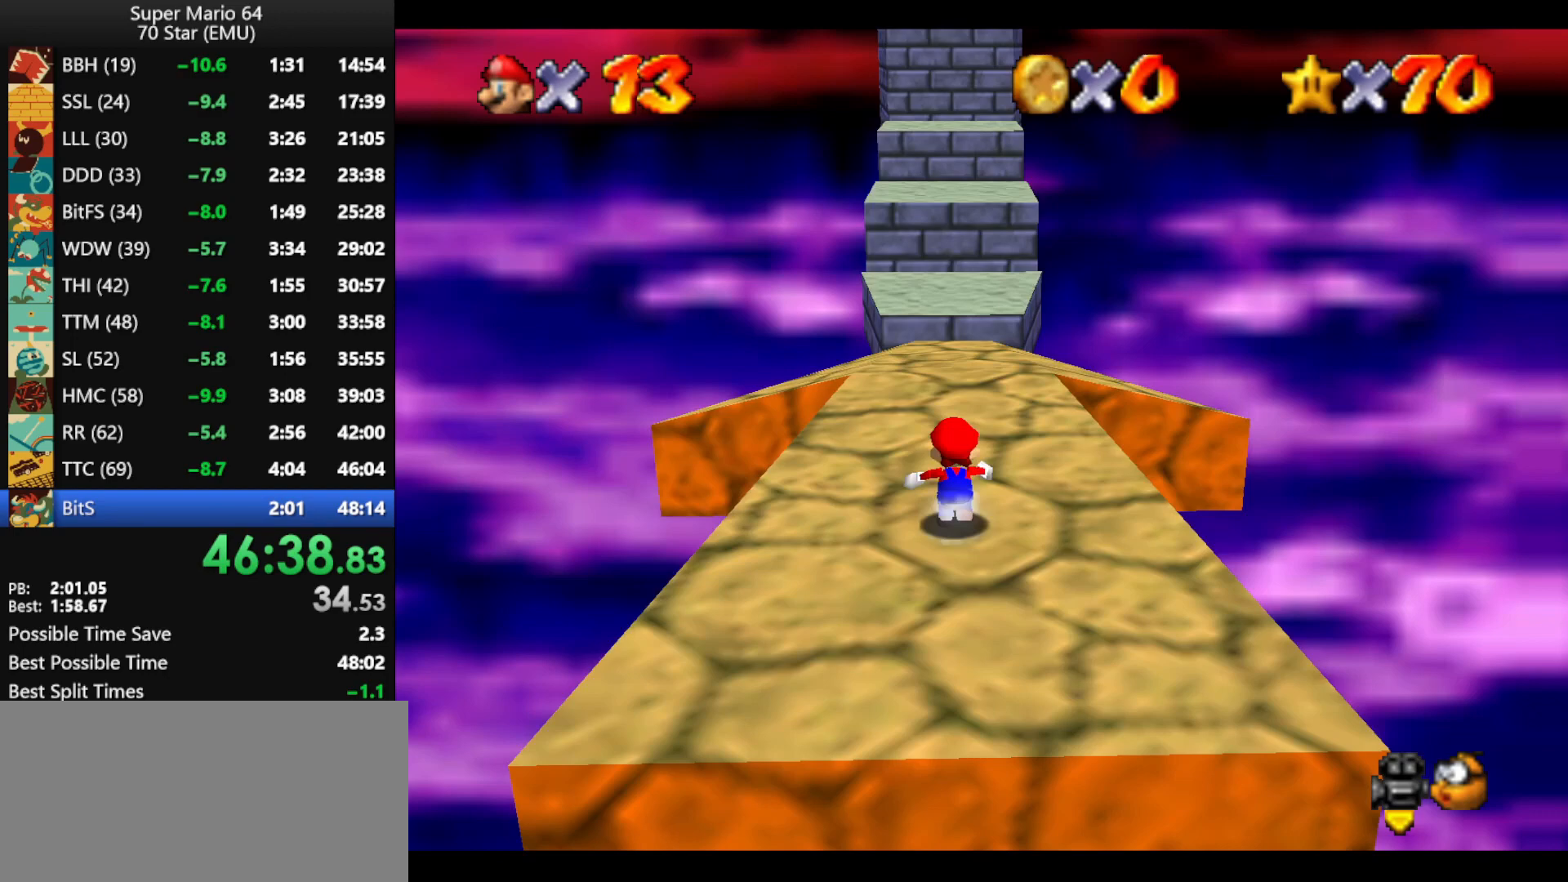
{"buttons": ["Z"], "left_stick": "up", "events": [[33, "Z", "down"], [100, "A", "down"], [200, "A", "up"]]}